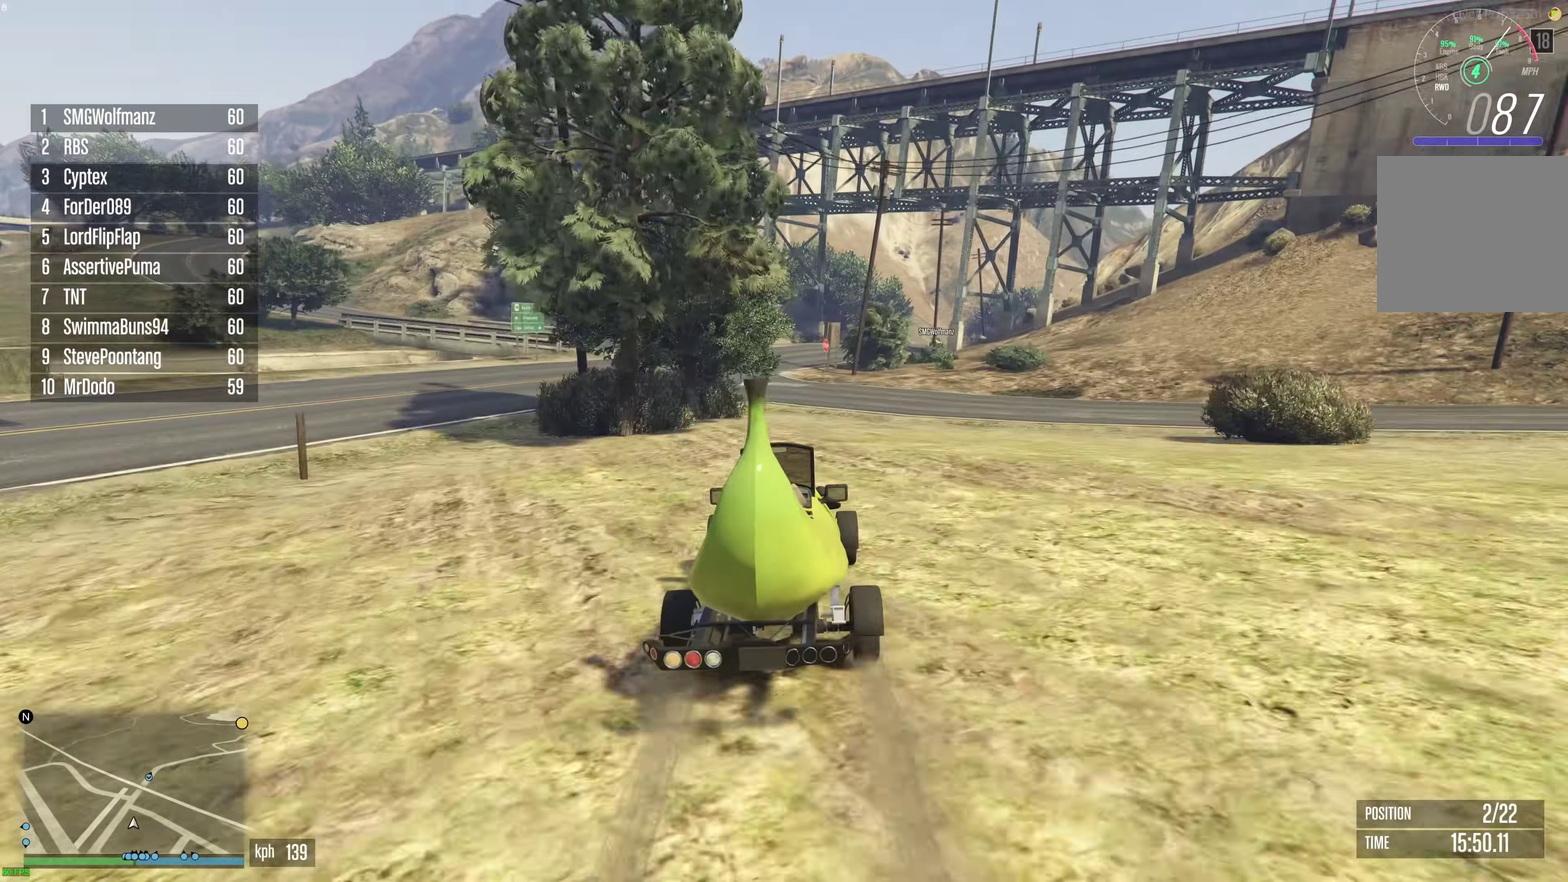
Gameplay with a controller (Xbox layout); each line is a JSON object with the inputs held at the frame after it (dt_ms = milliseconds from this image to that frame). "events" lists button and stick changes between this image and that frame as [ms after this image, input, new state], when the widget could be followed in between. This document gives stick clicks only as held states, not as events.
{"dt_ms": 400, "buttons": ["R2"], "left_stick": "center", "right_stick": "center", "events": [[83, "left_stick", "left"], [133, "left_stick", "center"]]}
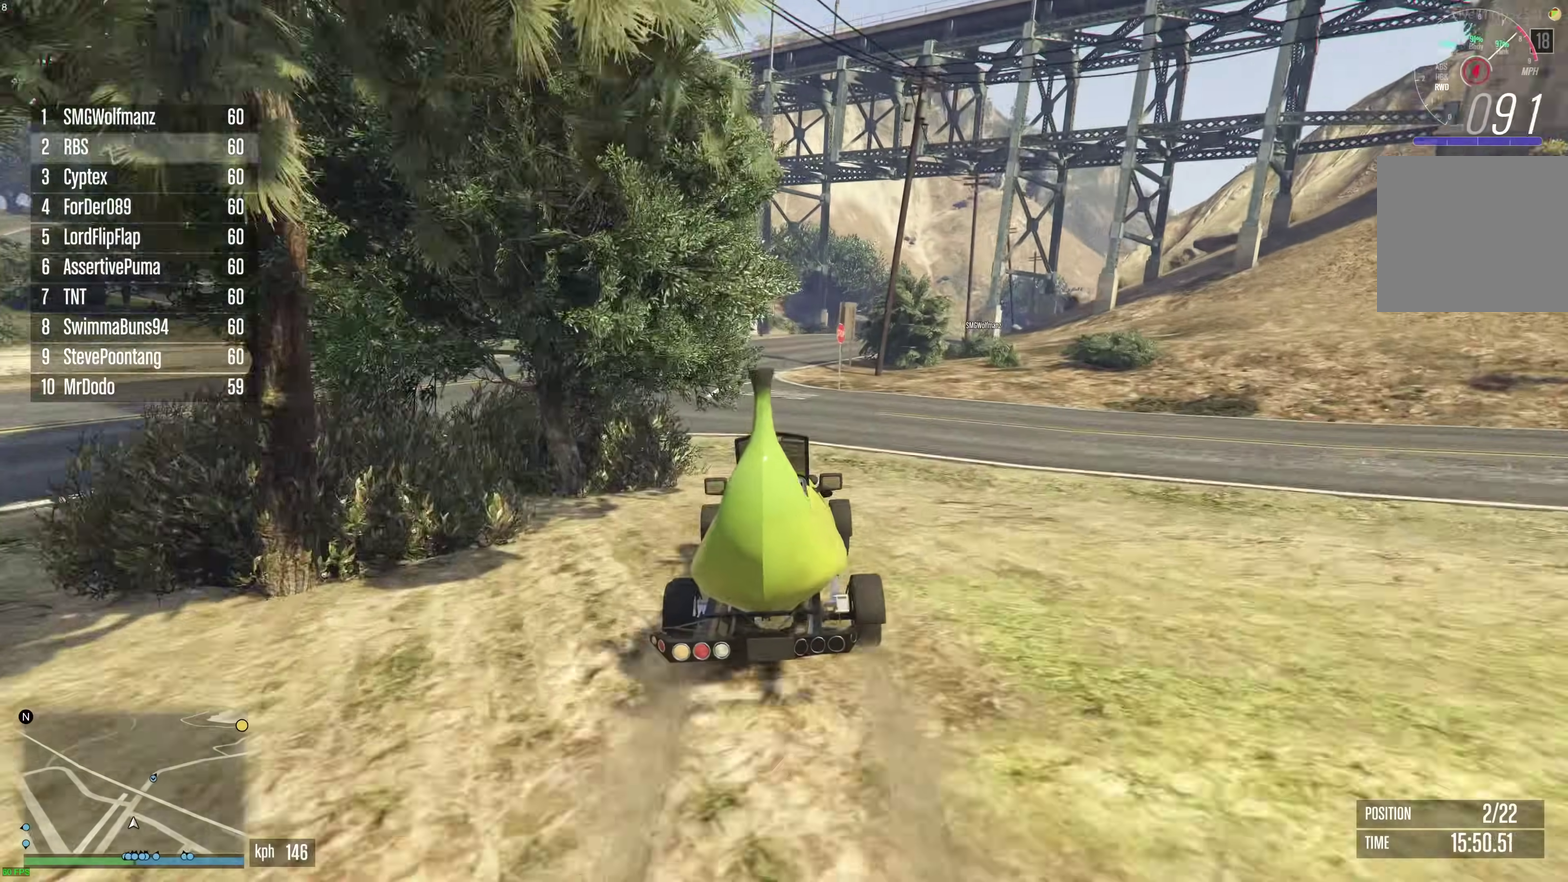
{"dt_ms": 600, "buttons": ["R2"], "left_stick": "center", "right_stick": "center", "events": [[200, "left_stick", "right"], [300, "left_stick", "center"], [467, "left_stick", "right"], [550, "left_stick", "center"]]}
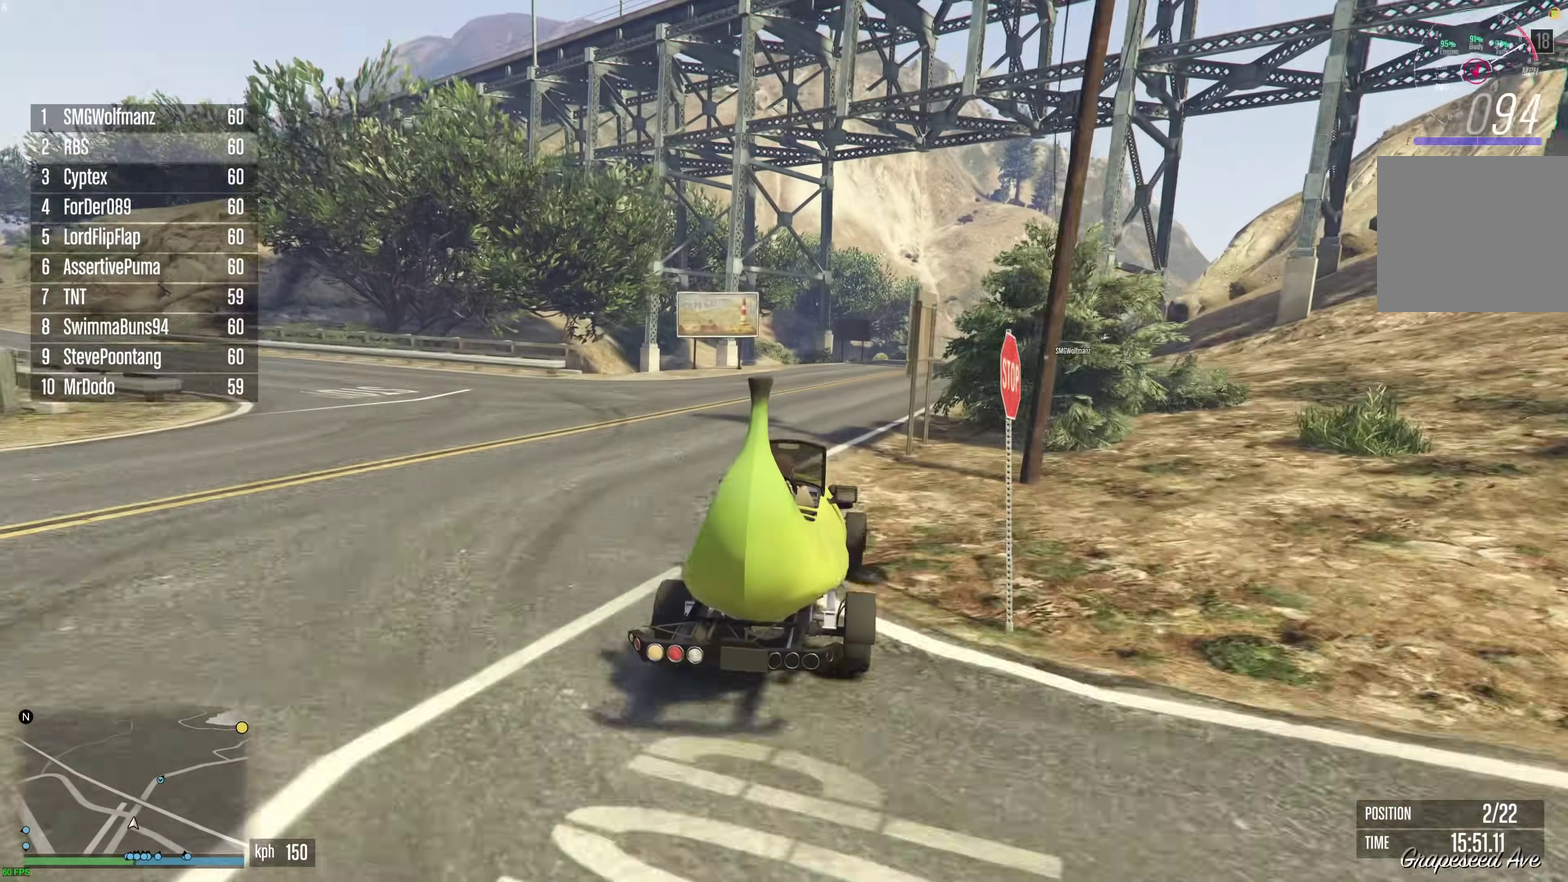
{"dt_ms": 300, "buttons": ["R2"], "left_stick": "center", "right_stick": "center", "events": [[83, "left_stick", "right"], [183, "left_stick", "center"]]}
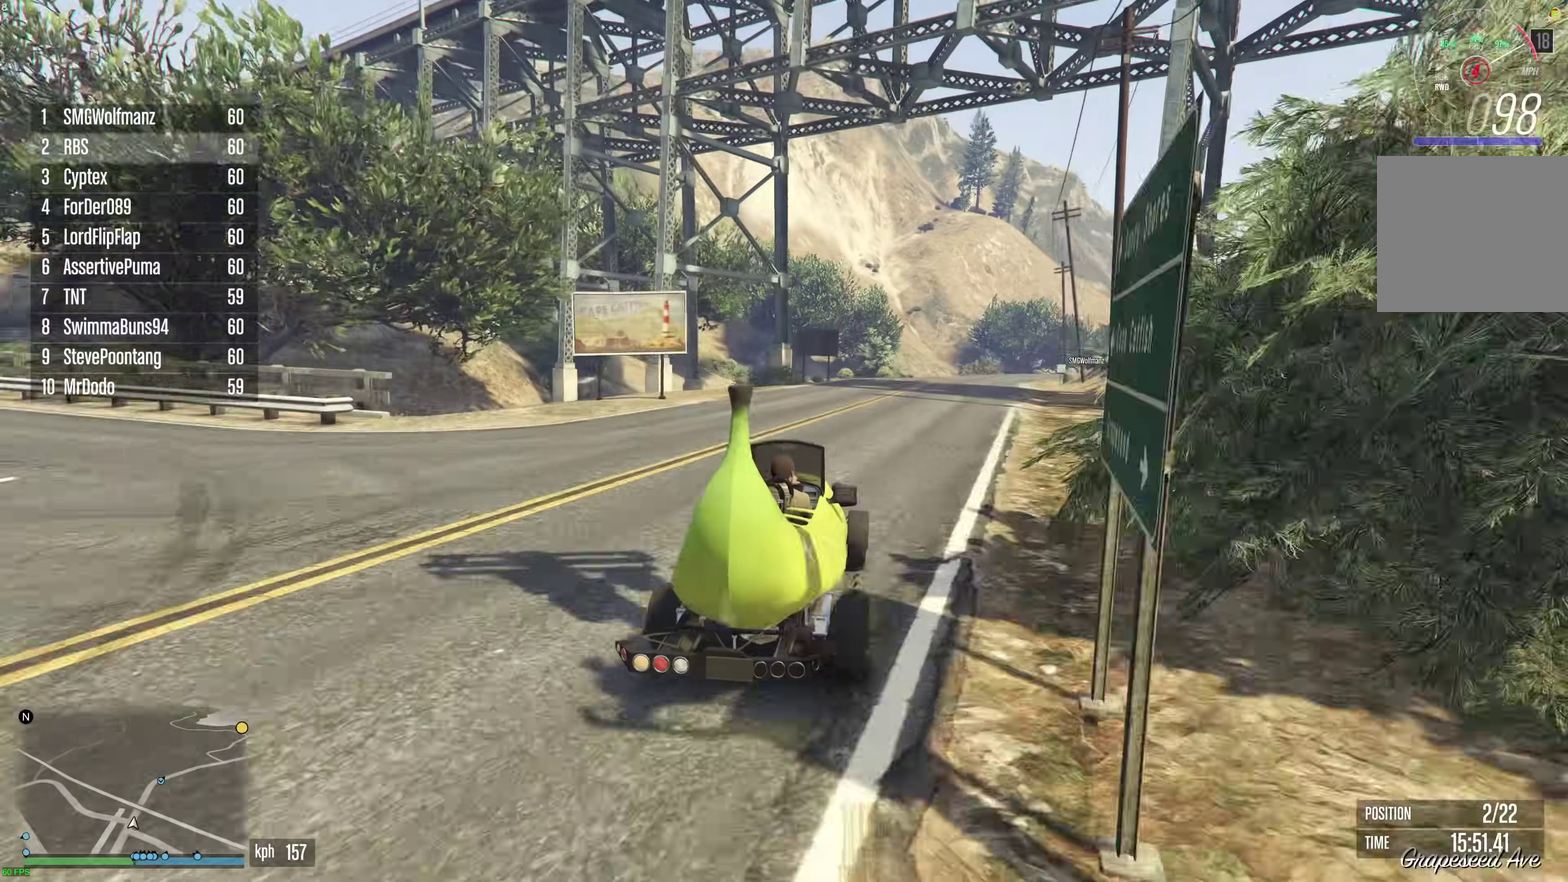
{"dt_ms": 900, "buttons": ["R2"], "left_stick": "center", "right_stick": "center", "events": [[17, "left_stick", "right"], [100, "left_stick", "center"], [217, "left_stick", "right"], [317, "left_stick", "center"], [433, "left_stick", "right"], [533, "left_stick", "center"], [633, "left_stick", "right"], [717, "left_stick", "center"]]}
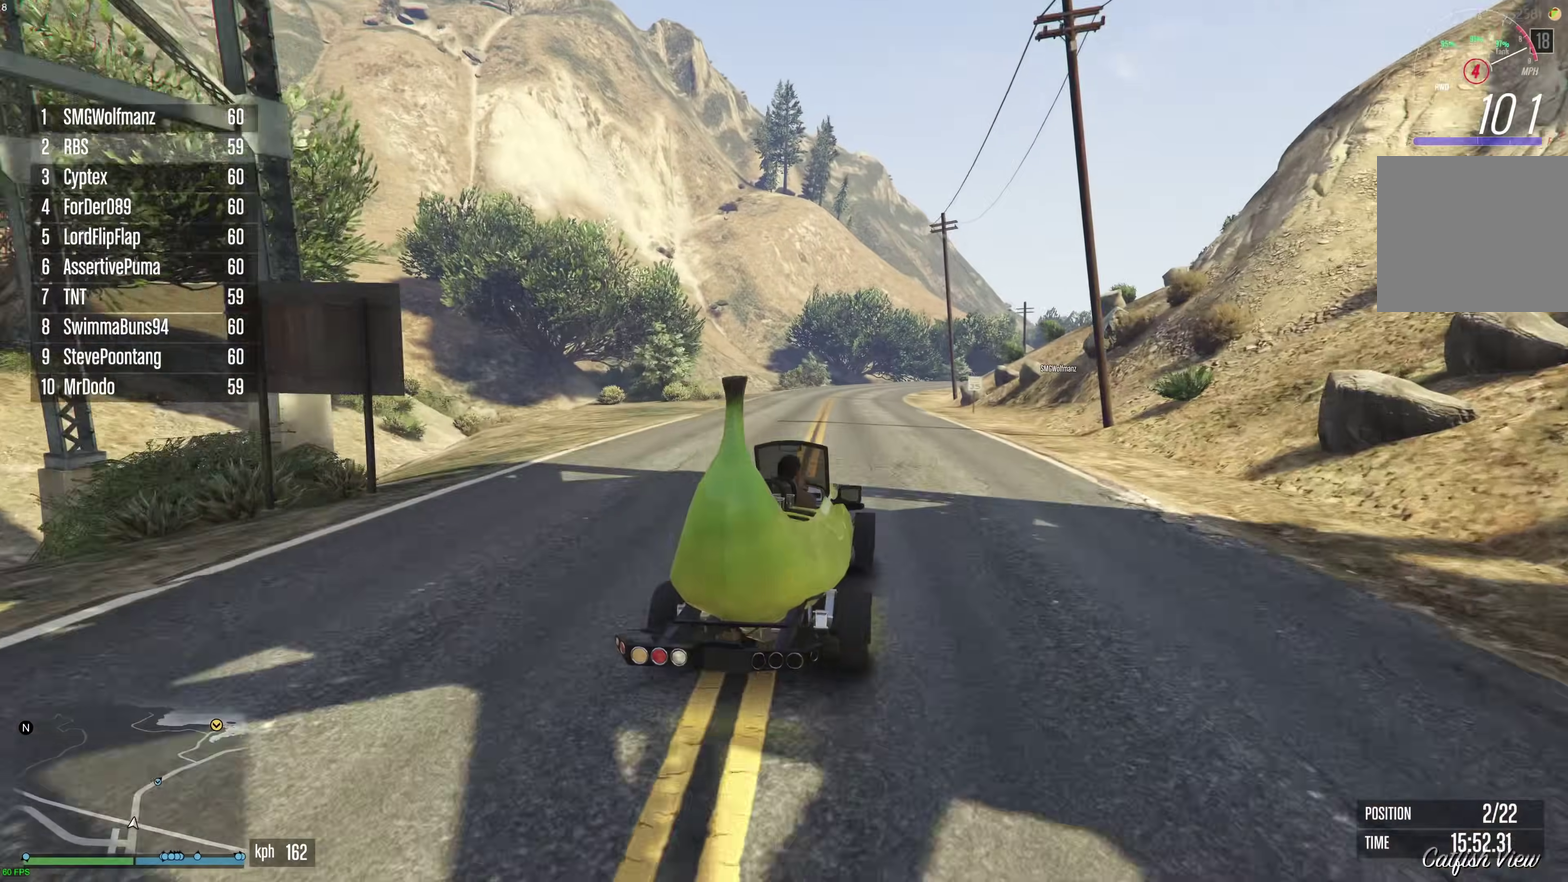
{"dt_ms": 300, "buttons": ["R2"], "left_stick": "center", "right_stick": "center", "events": [[117, "left_stick", "right"], [200, "left_stick", "center"]]}
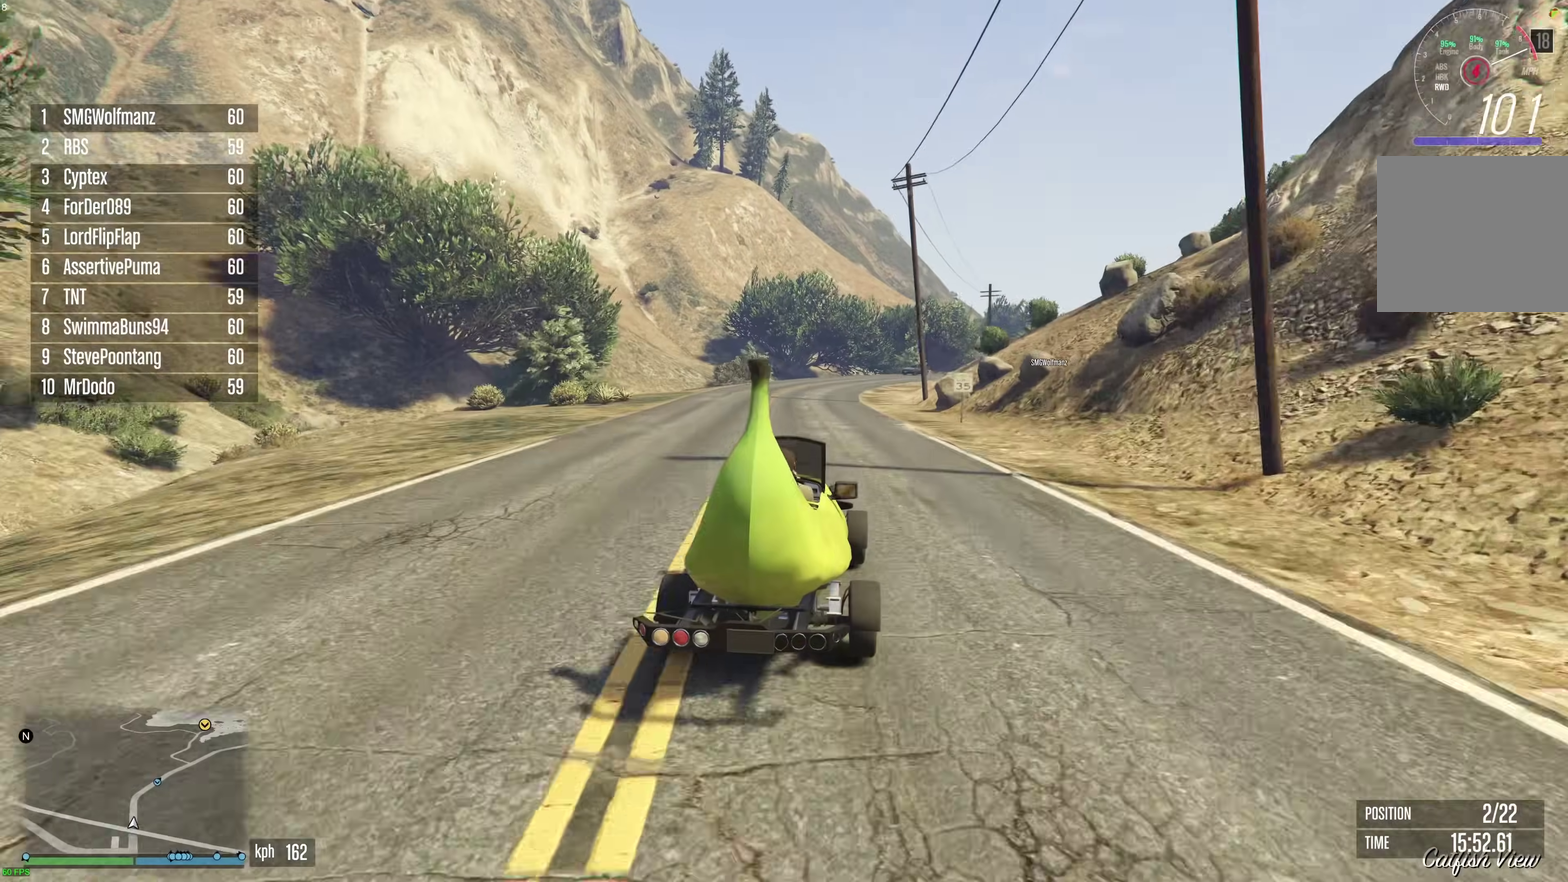
{"dt_ms": 600, "buttons": ["R2"], "left_stick": "right", "right_stick": "center", "events": [[233, "left_stick", "left"], [317, "left_stick", "center"], [467, "left_stick", "right"]]}
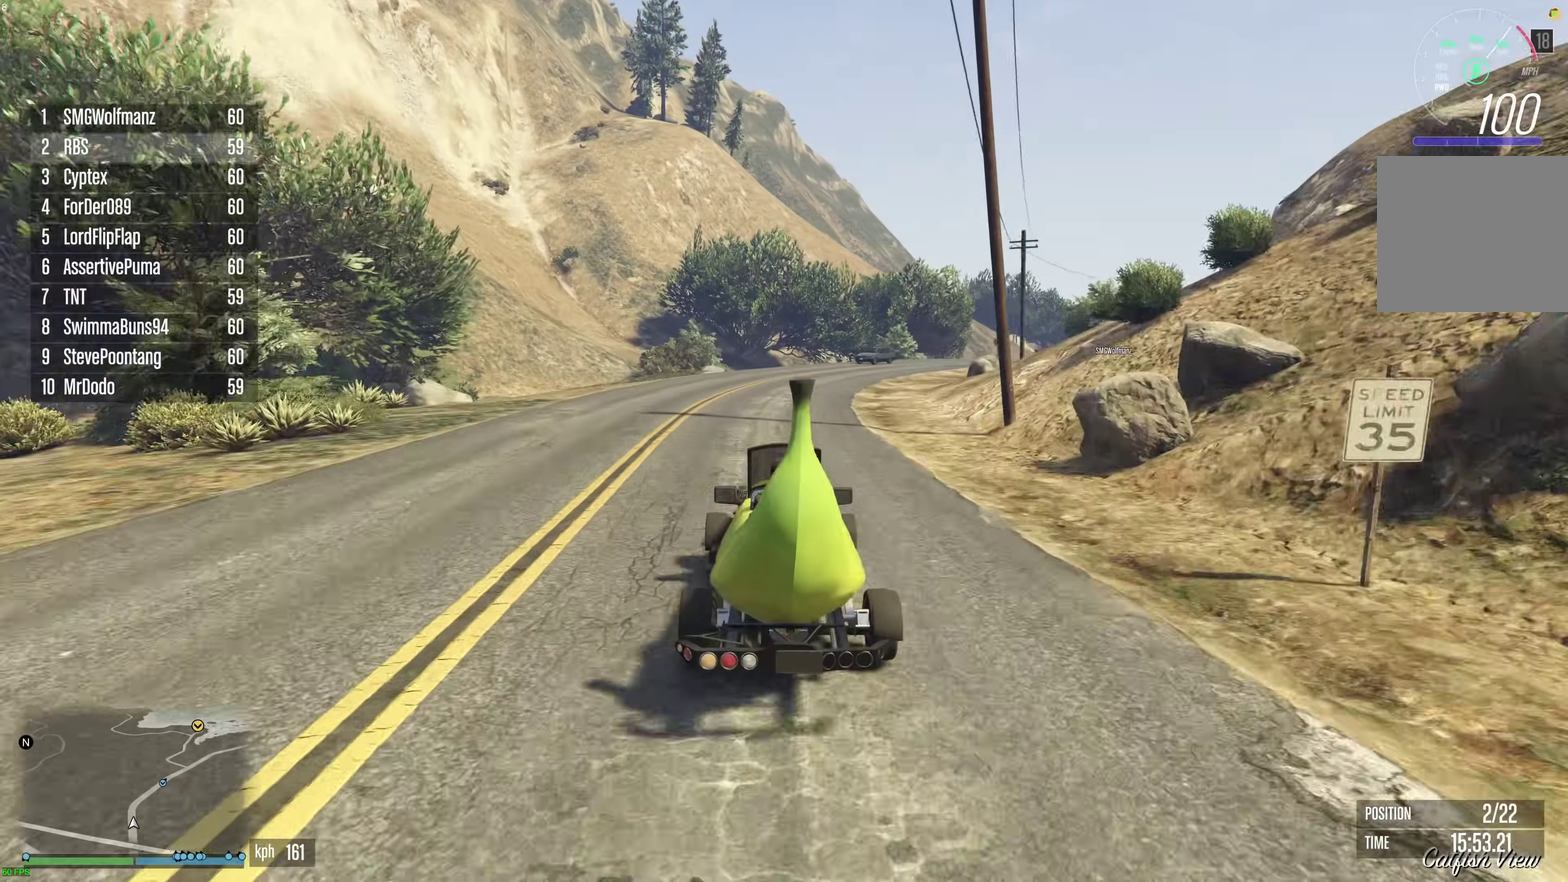
{"dt_ms": 400, "buttons": ["R2"], "left_stick": "right", "right_stick": "center", "events": [[33, "left_stick", "center"], [117, "left_stick", "right"], [217, "left_stick", "center"], [350, "left_stick", "right"]]}
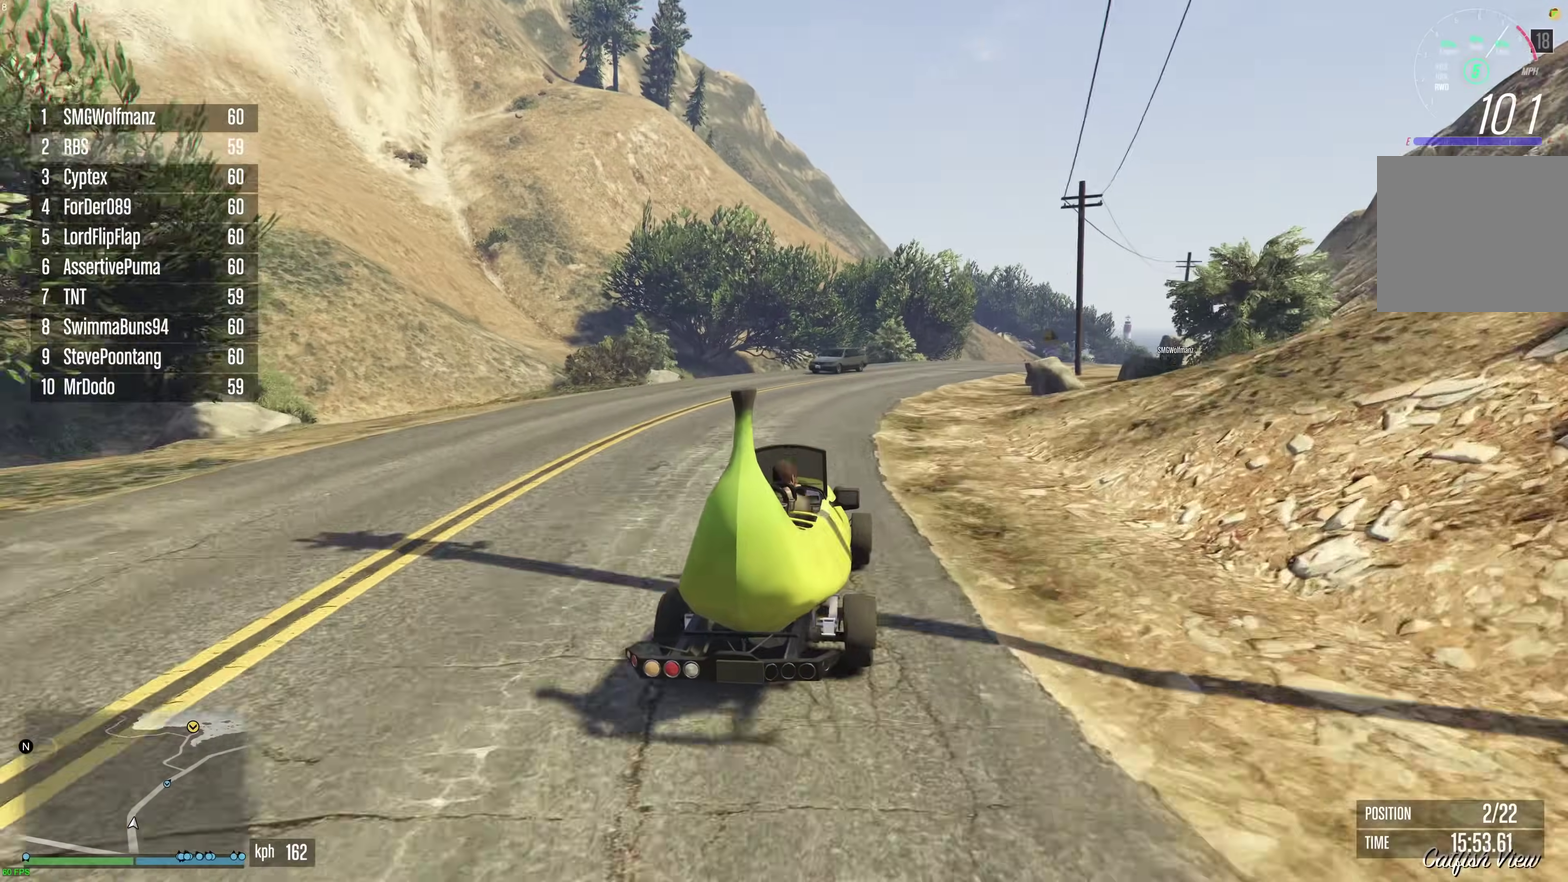
{"dt_ms": 500, "buttons": ["R2"], "left_stick": "right", "right_stick": "center", "events": [[50, "left_stick", "center"], [183, "left_stick", "right"], [300, "left_stick", "center"], [400, "left_stick", "right"]]}
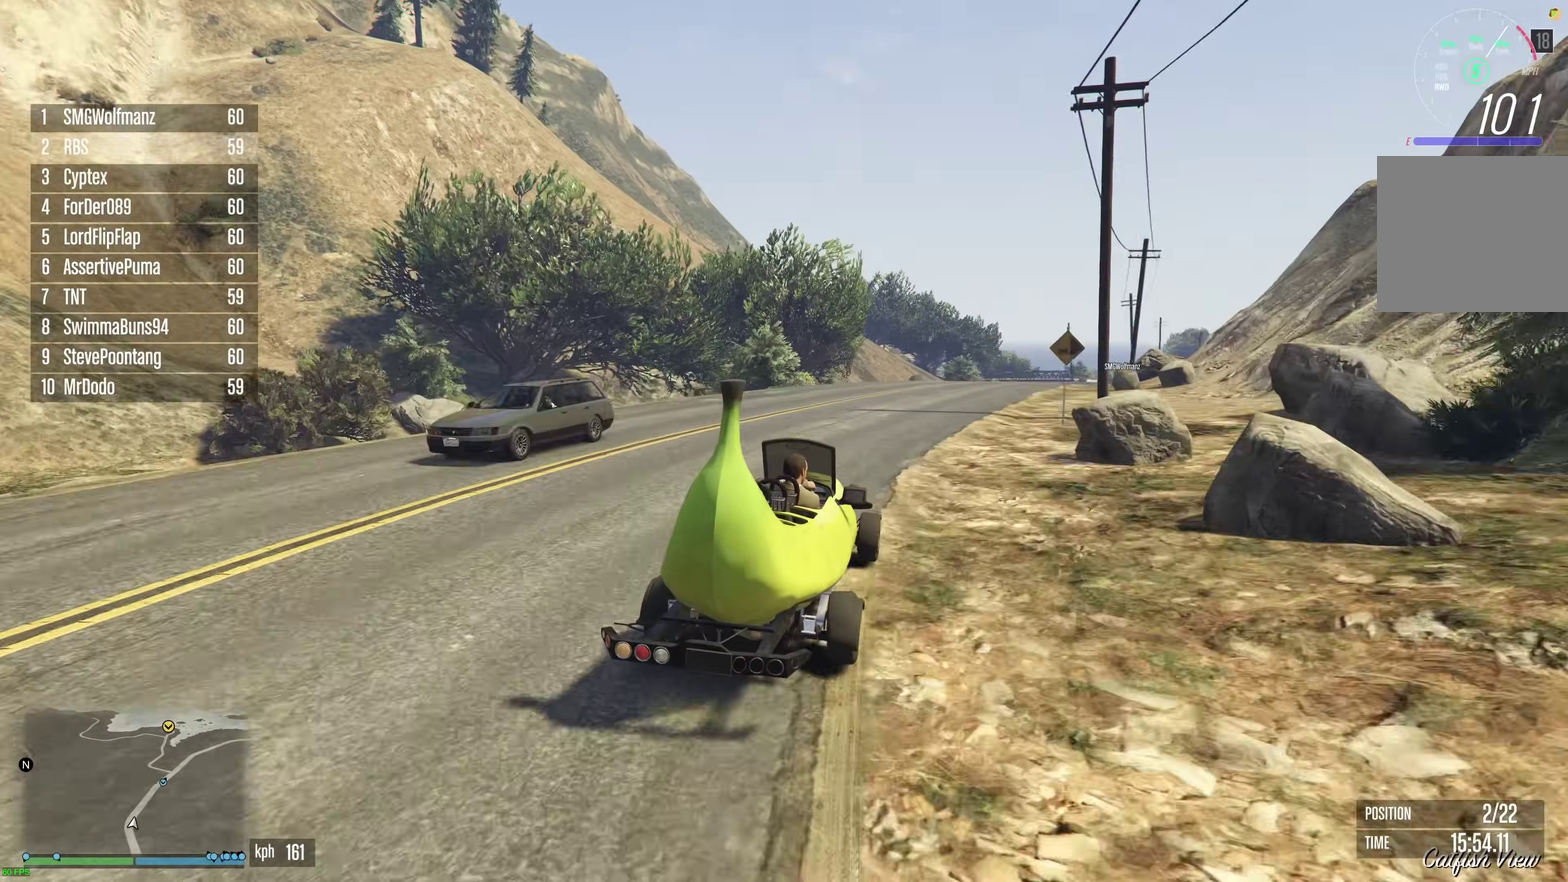
{"dt_ms": 500, "buttons": ["R2"], "left_stick": "center", "right_stick": "center", "events": [[17, "left_stick", "center"], [83, "left_stick", "right"], [183, "left_stick", "center"], [350, "left_stick", "right"], [400, "left_stick", "center"]]}
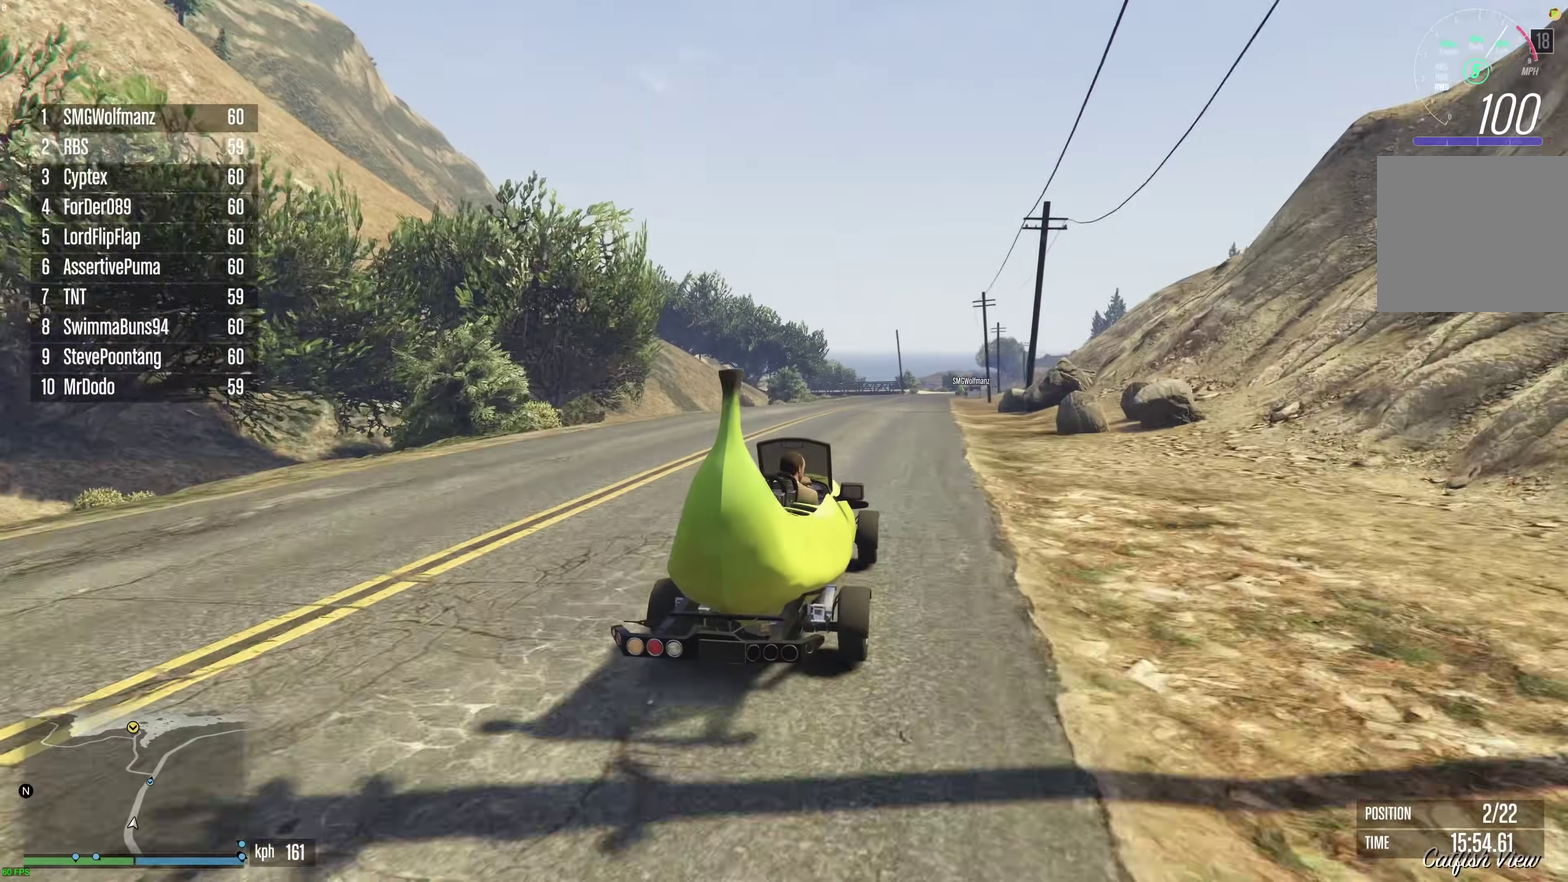
{"dt_ms": 400, "buttons": ["R2"], "left_stick": "center", "right_stick": "center", "events": [[83, "left_stick", "right"], [167, "left_stick", "center"]]}
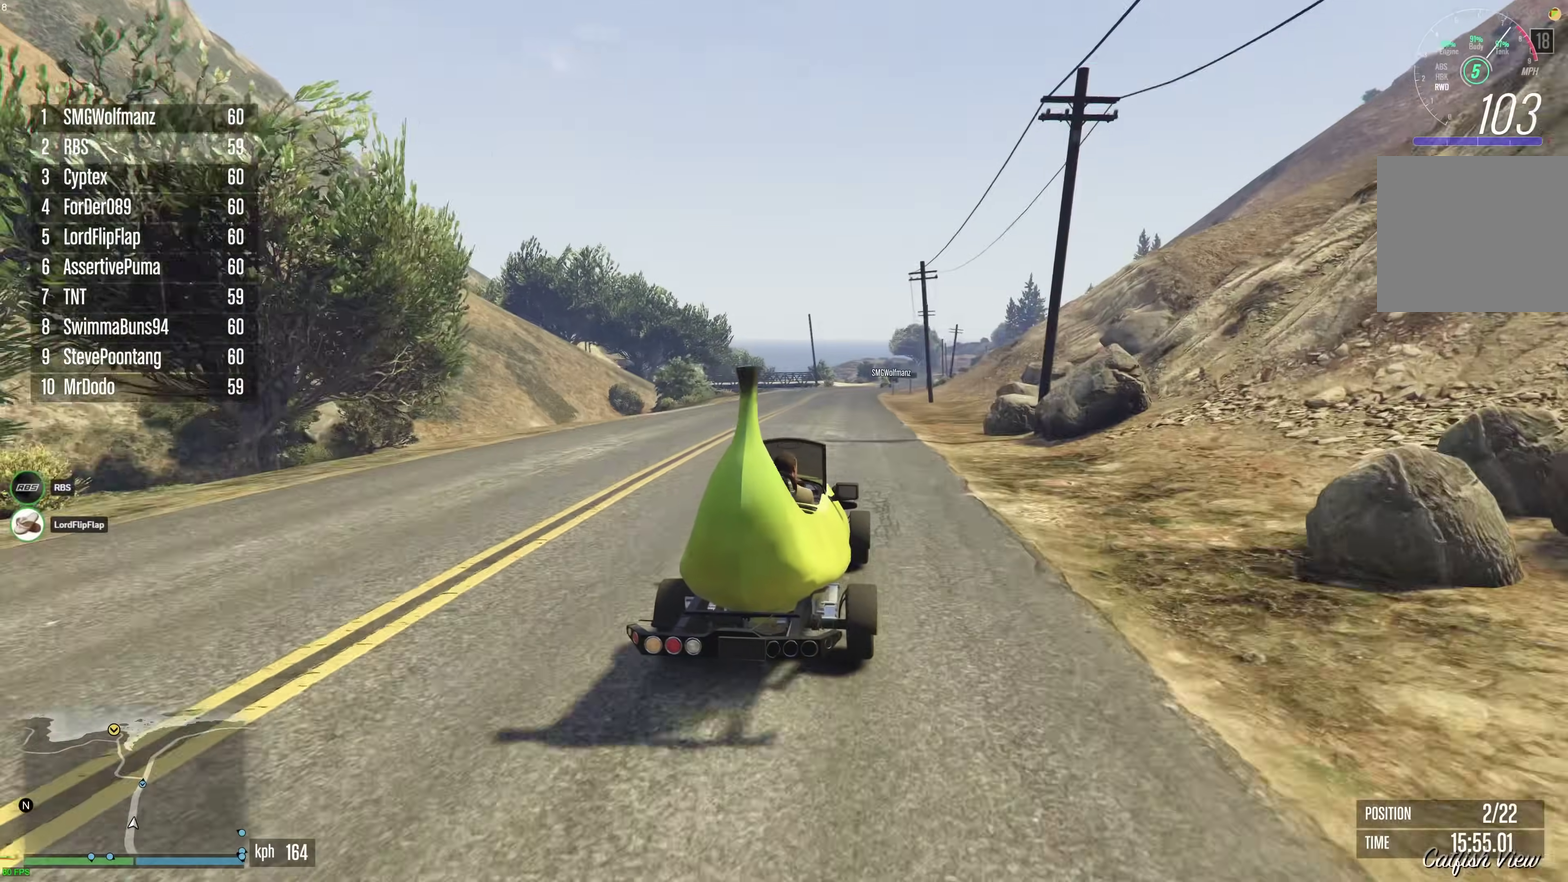
{"dt_ms": 600, "buttons": ["R2"], "left_stick": "center", "right_stick": "center", "events": []}
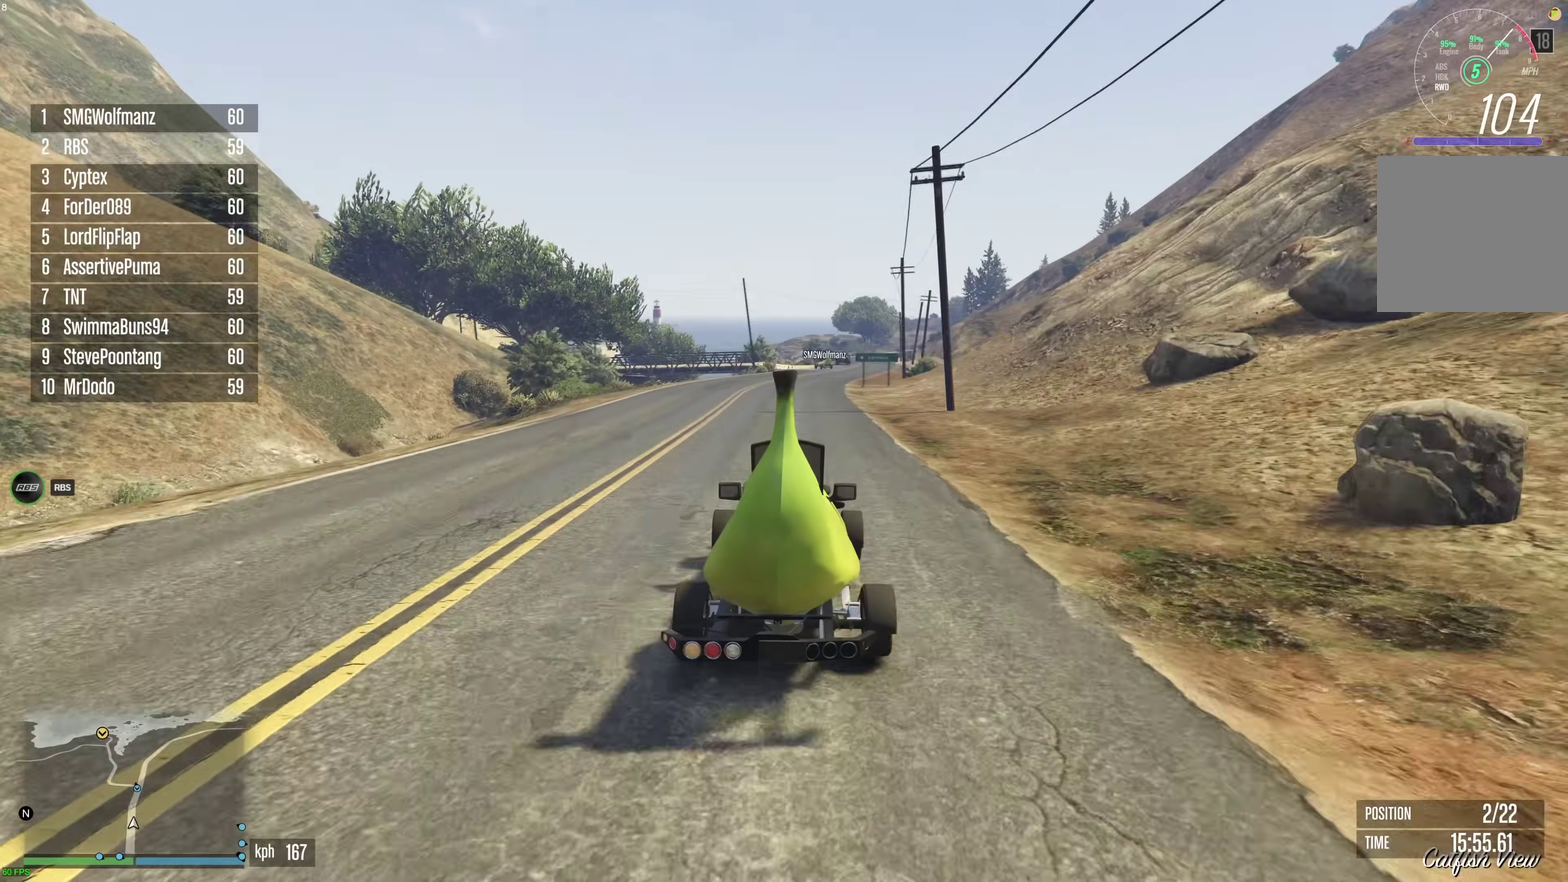
{"dt_ms": 300, "buttons": ["R2"], "left_stick": "center", "right_stick": "center", "events": [[150, "left_stick", "right"], [250, "left_stick", "center"]]}
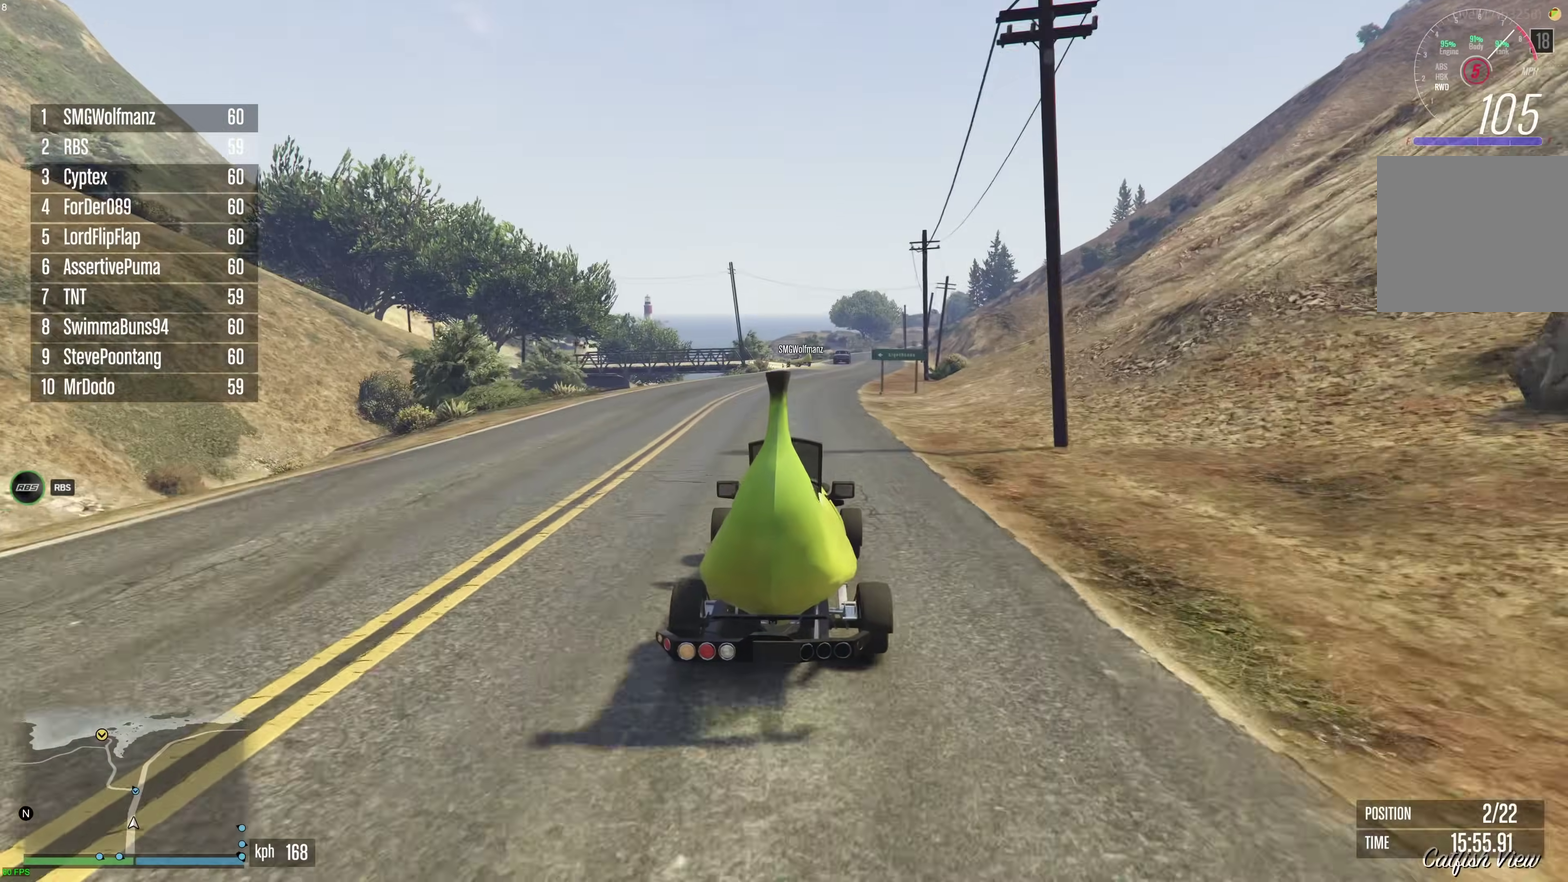
{"dt_ms": 700, "buttons": ["L2"], "left_stick": "up-left", "right_stick": "center", "events": [[183, "left_stick", "right"], [283, "R2", "up"], [350, "L2", "down"], [350, "left_stick", "center"], [450, "L2", "up"], [650, "L2", "down"], [650, "left_stick", "up-left"]]}
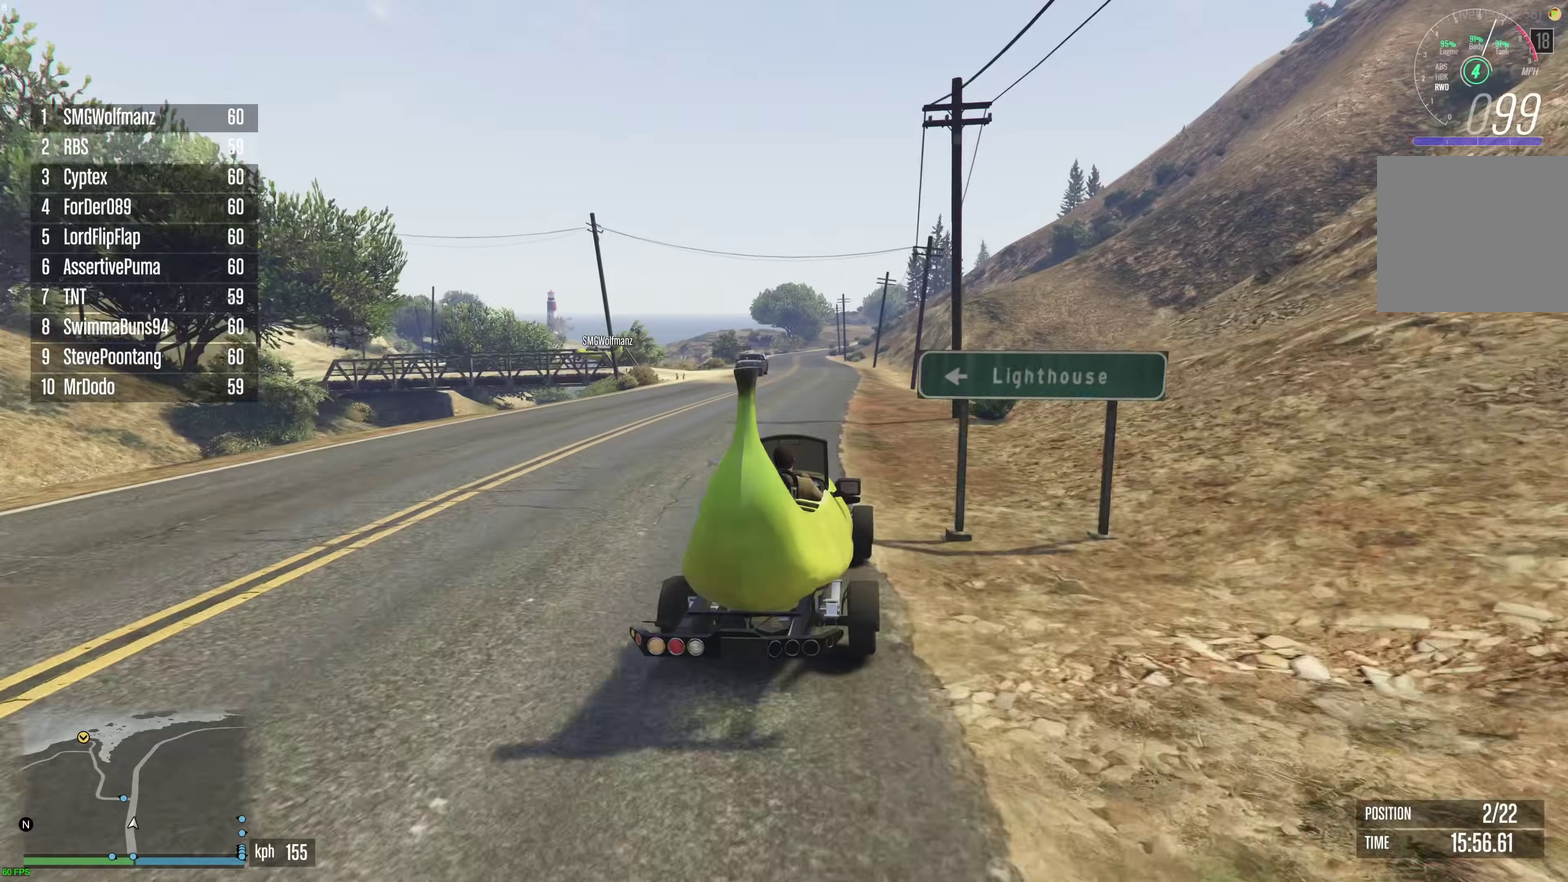
{"dt_ms": 300, "buttons": ["L2"], "left_stick": "center", "right_stick": "center", "events": [[50, "left_stick", "center"], [67, "L2", "up"], [250, "L2", "down"]]}
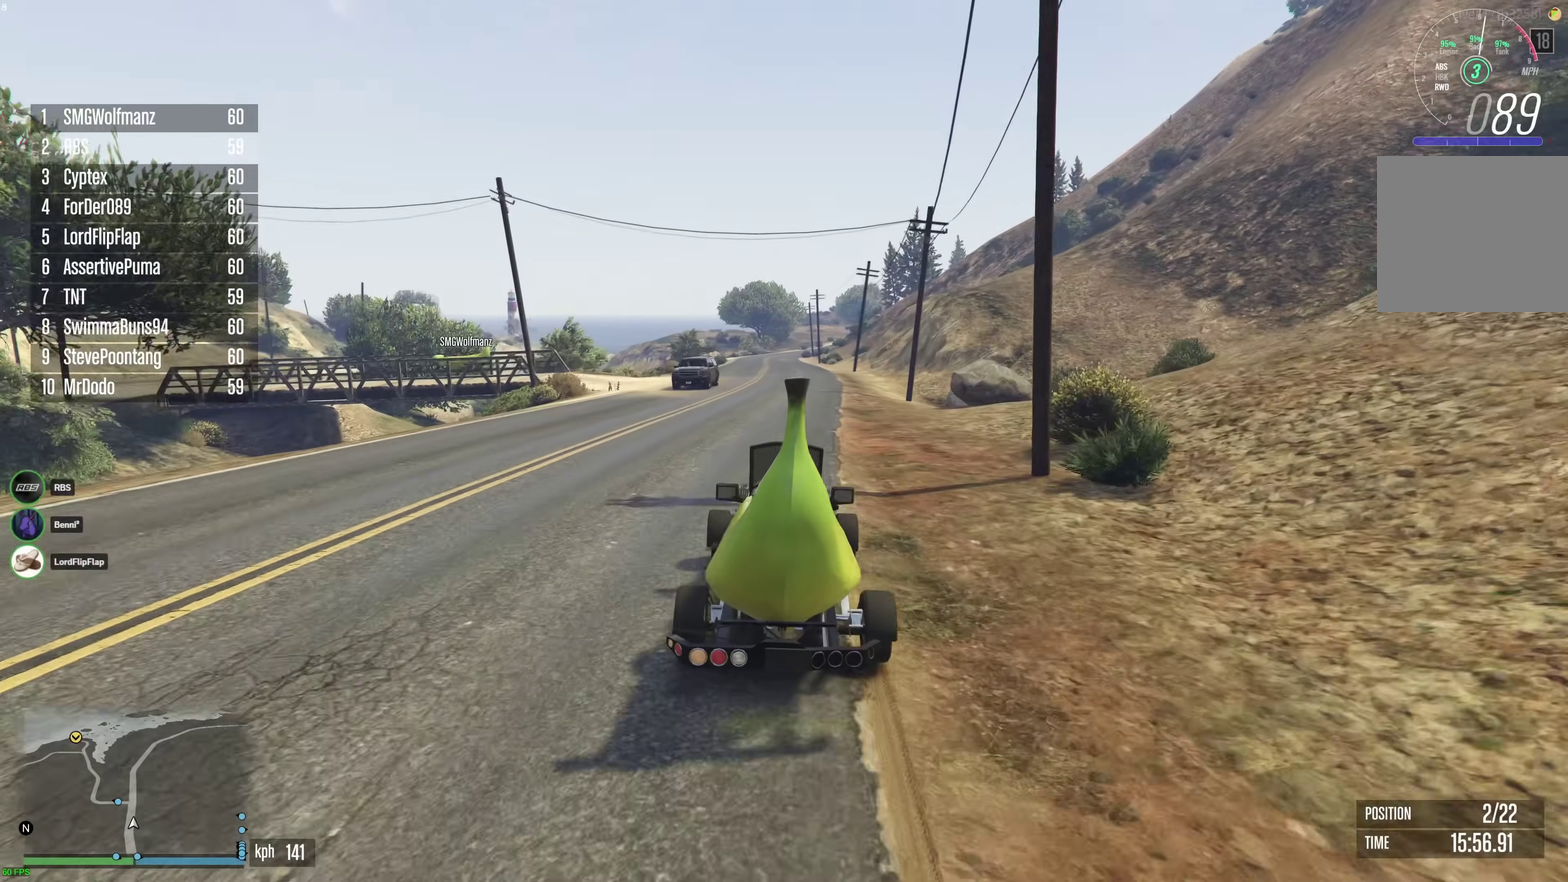
{"dt_ms": 900, "buttons": ["L2"], "left_stick": "up-left", "right_stick": "center", "events": [[100, "L2", "up"], [317, "L2", "down"], [350, "left_stick", "up-left"], [500, "left_stick", "center"], [517, "L2", "up"], [633, "L2", "down"], [633, "left_stick", "up-left"], [767, "L2", "up"], [783, "left_stick", "center"], [850, "left_stick", "up-left"], [867, "L2", "down"]]}
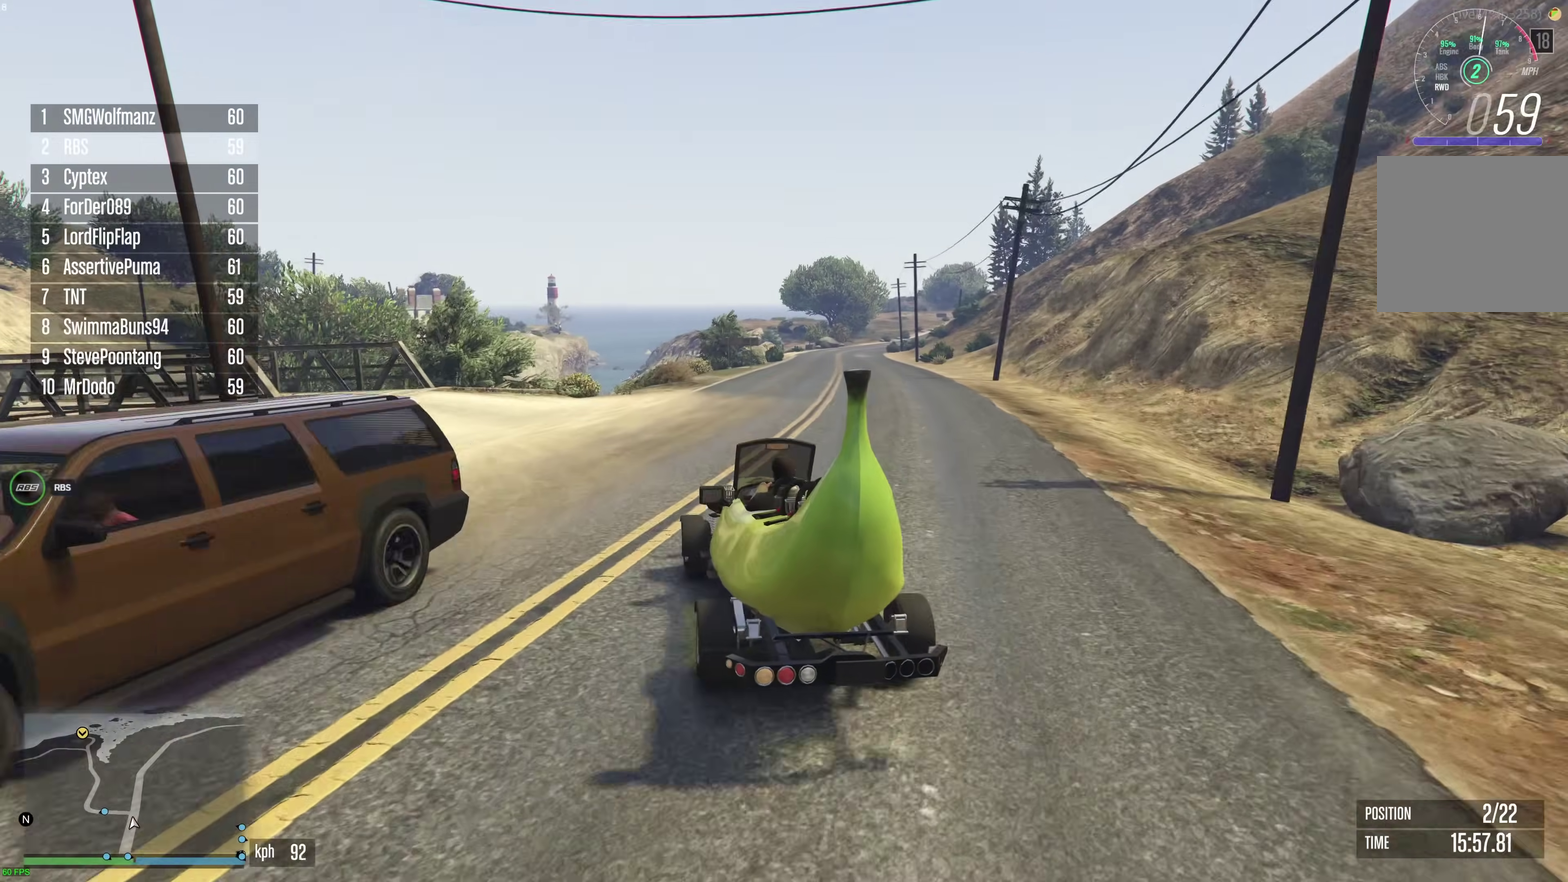
{"dt_ms": 300, "buttons": ["L2"], "left_stick": "left", "right_stick": "center", "events": [[150, "L2", "up"], [167, "left_stick", "left"], [250, "L2", "down"]]}
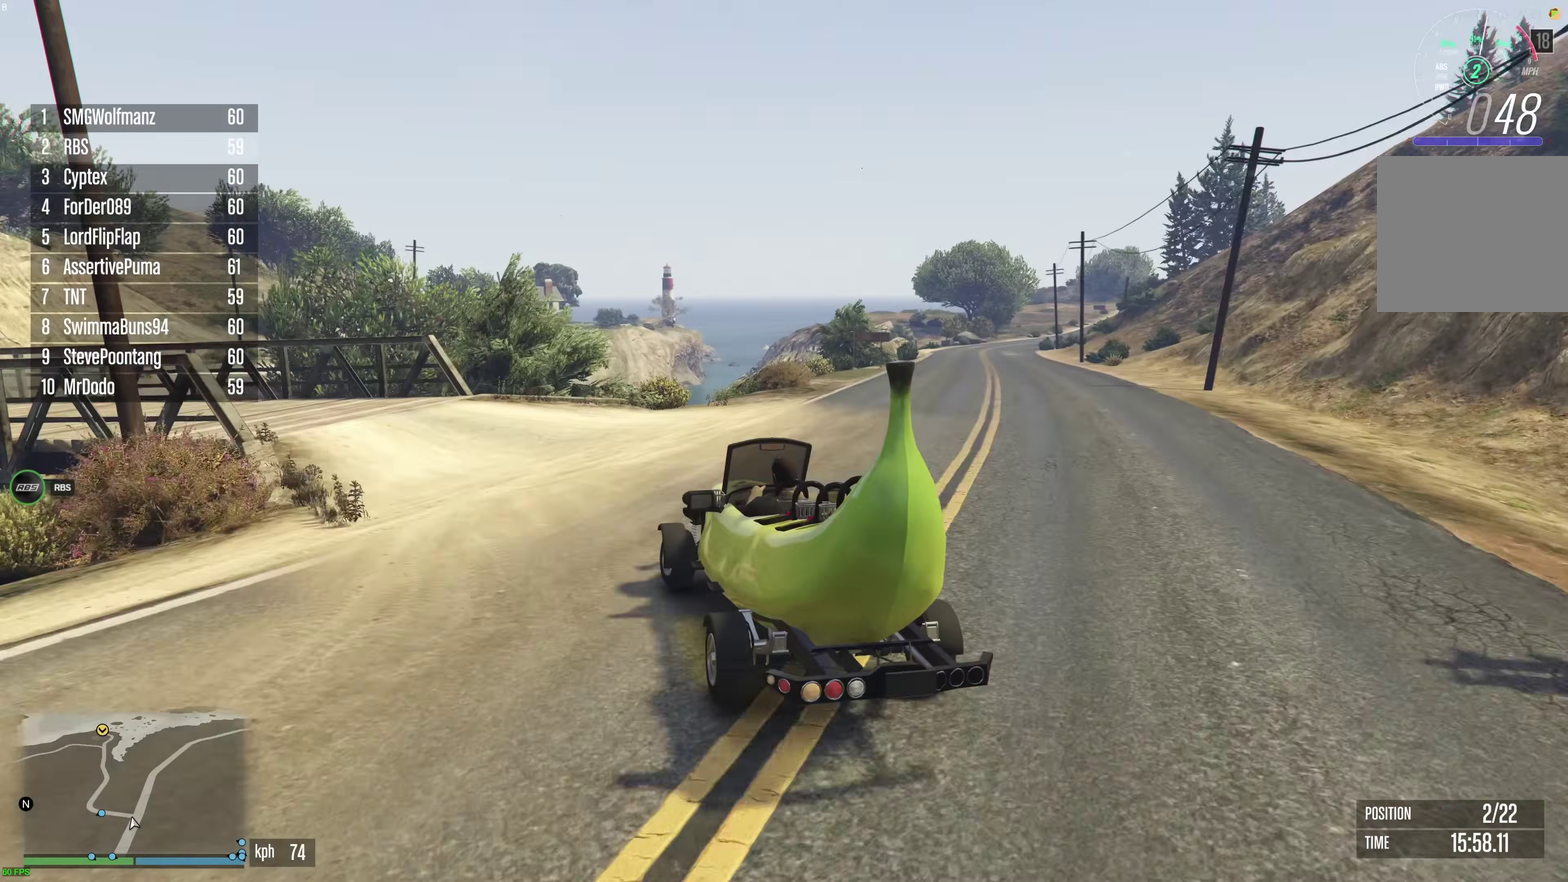
{"dt_ms": 600, "buttons": [], "left_stick": "left", "right_stick": "center", "events": [[67, "L2", "up"]]}
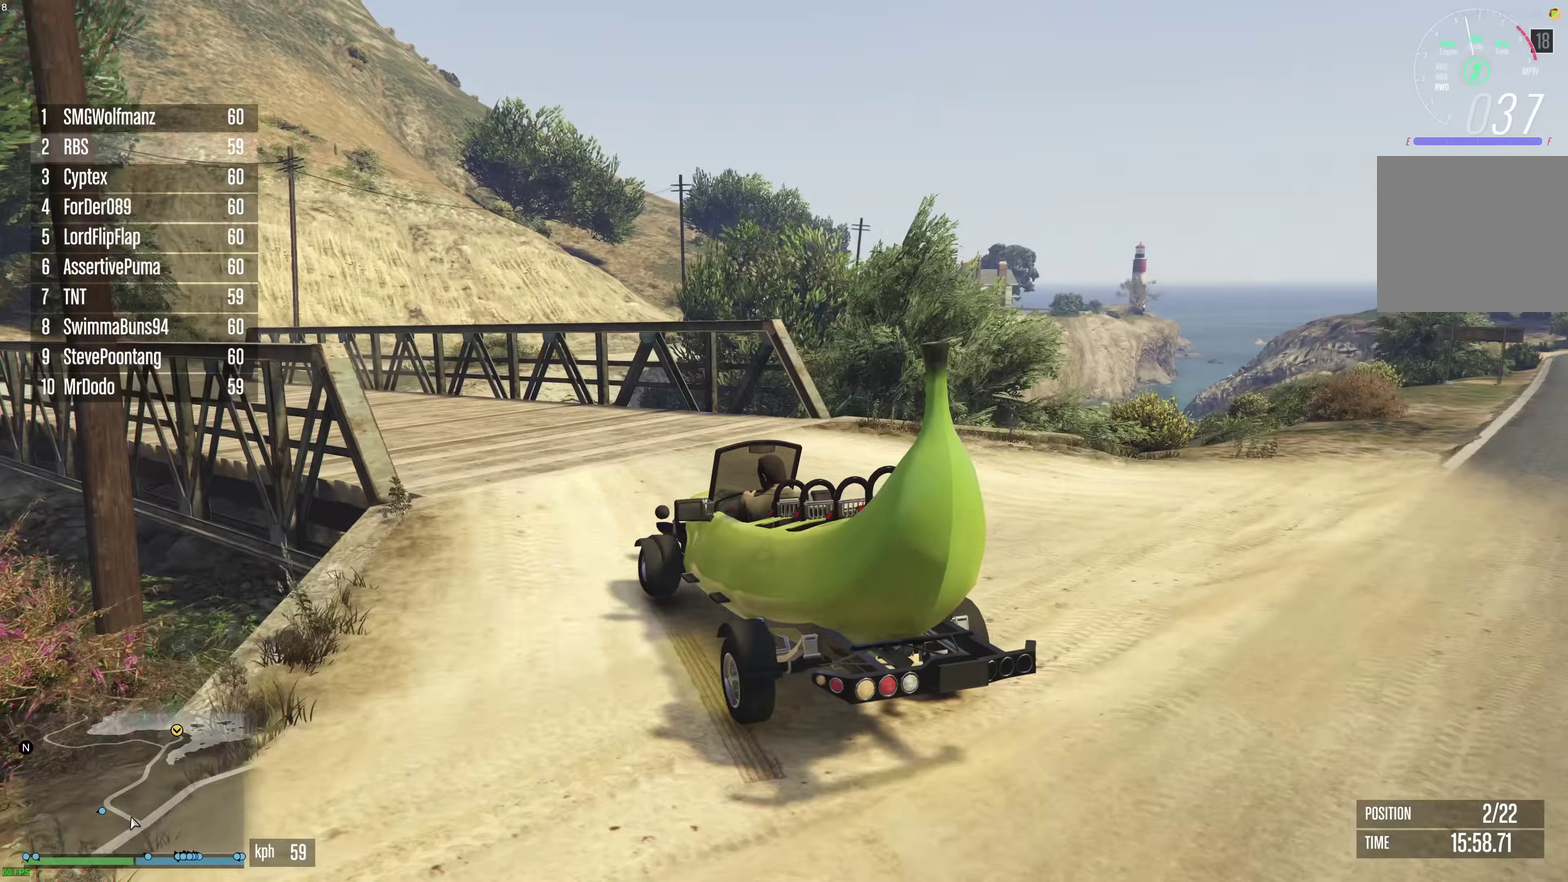
{"dt_ms": 400, "buttons": ["R2"], "left_stick": "center", "right_stick": "center", "events": [[33, "left_stick", "center"], [133, "R2", "down"], [133, "left_stick", "up-left"], [217, "R2", "up"], [217, "left_stick", "center"], [267, "R2", "down"]]}
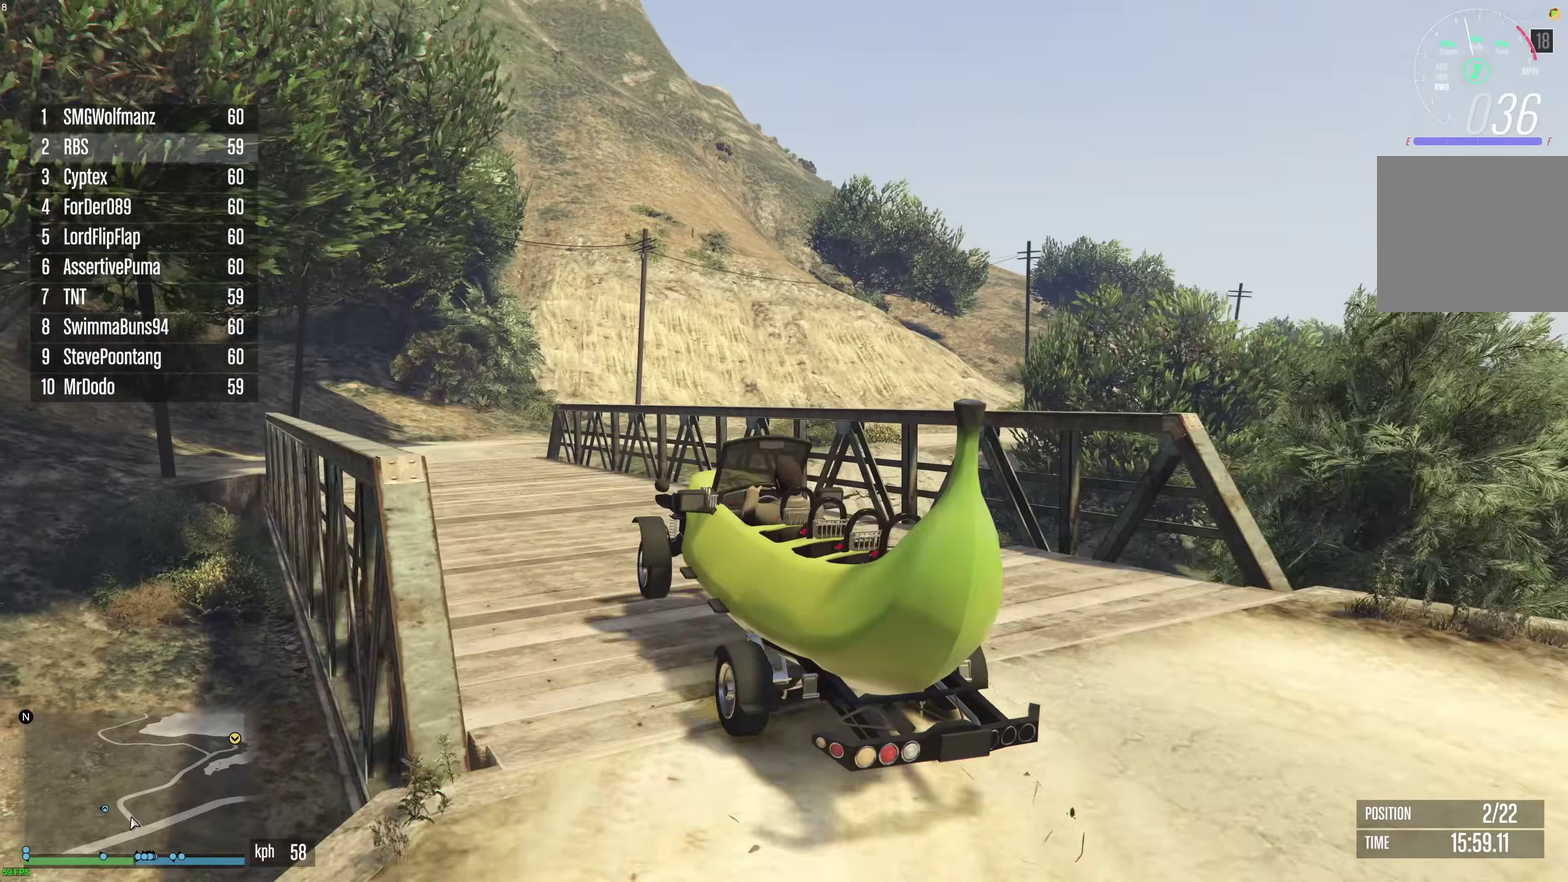
{"dt_ms": 500, "buttons": ["R2"], "left_stick": "center", "right_stick": "center", "events": [[417, "left_stick", "up-left"], [500, "left_stick", "center"]]}
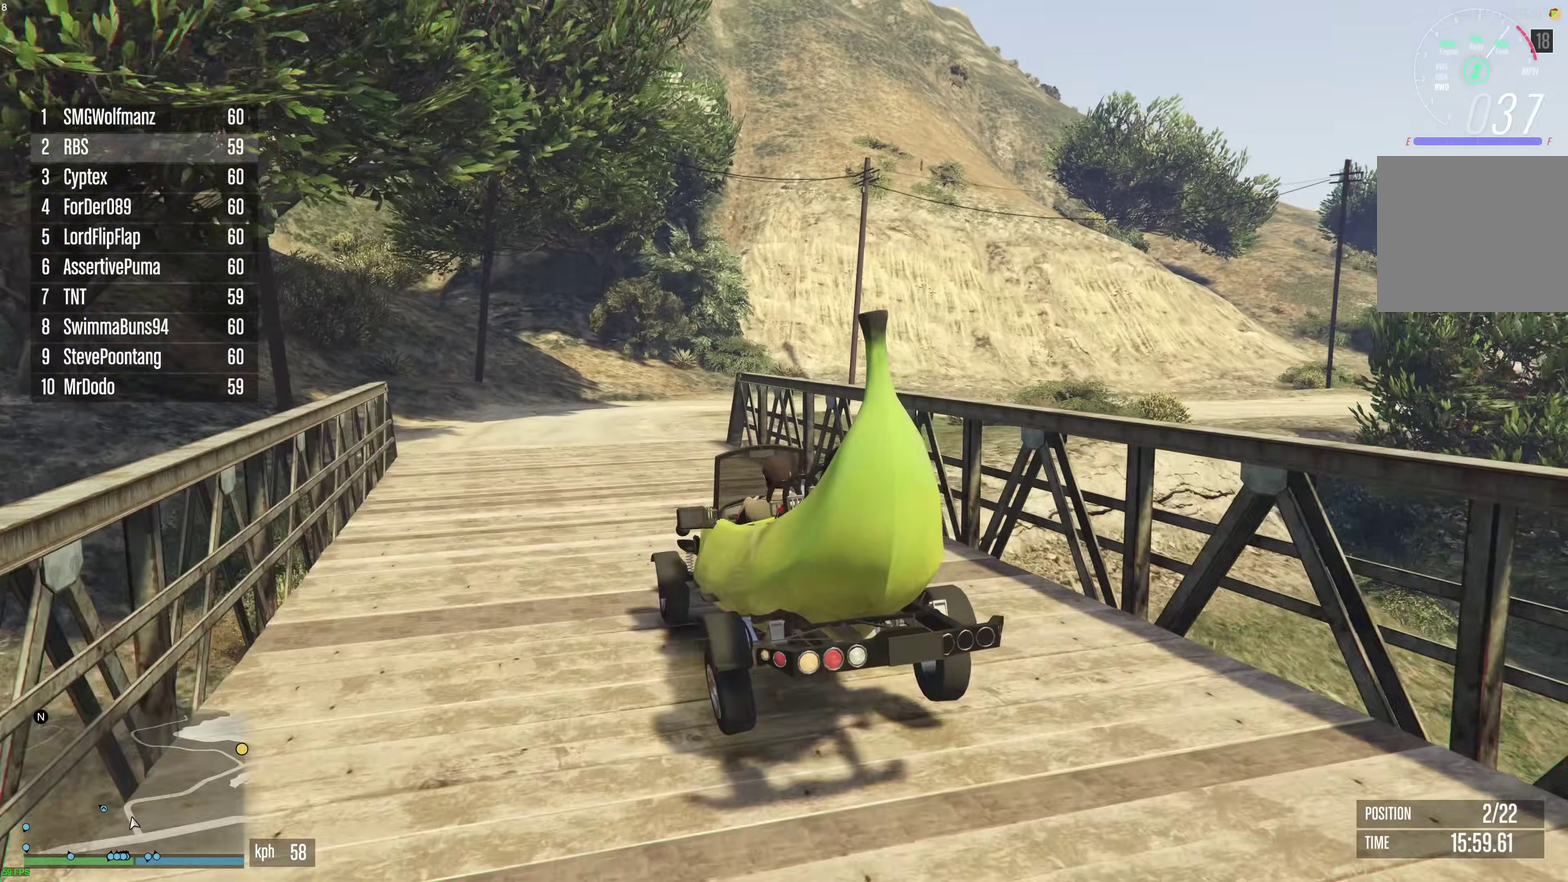
{"dt_ms": 500, "buttons": ["R2"], "left_stick": "up-left", "right_stick": "center", "events": [[167, "left_stick", "left"], [283, "left_stick", "center"], [417, "left_stick", "up-left"]]}
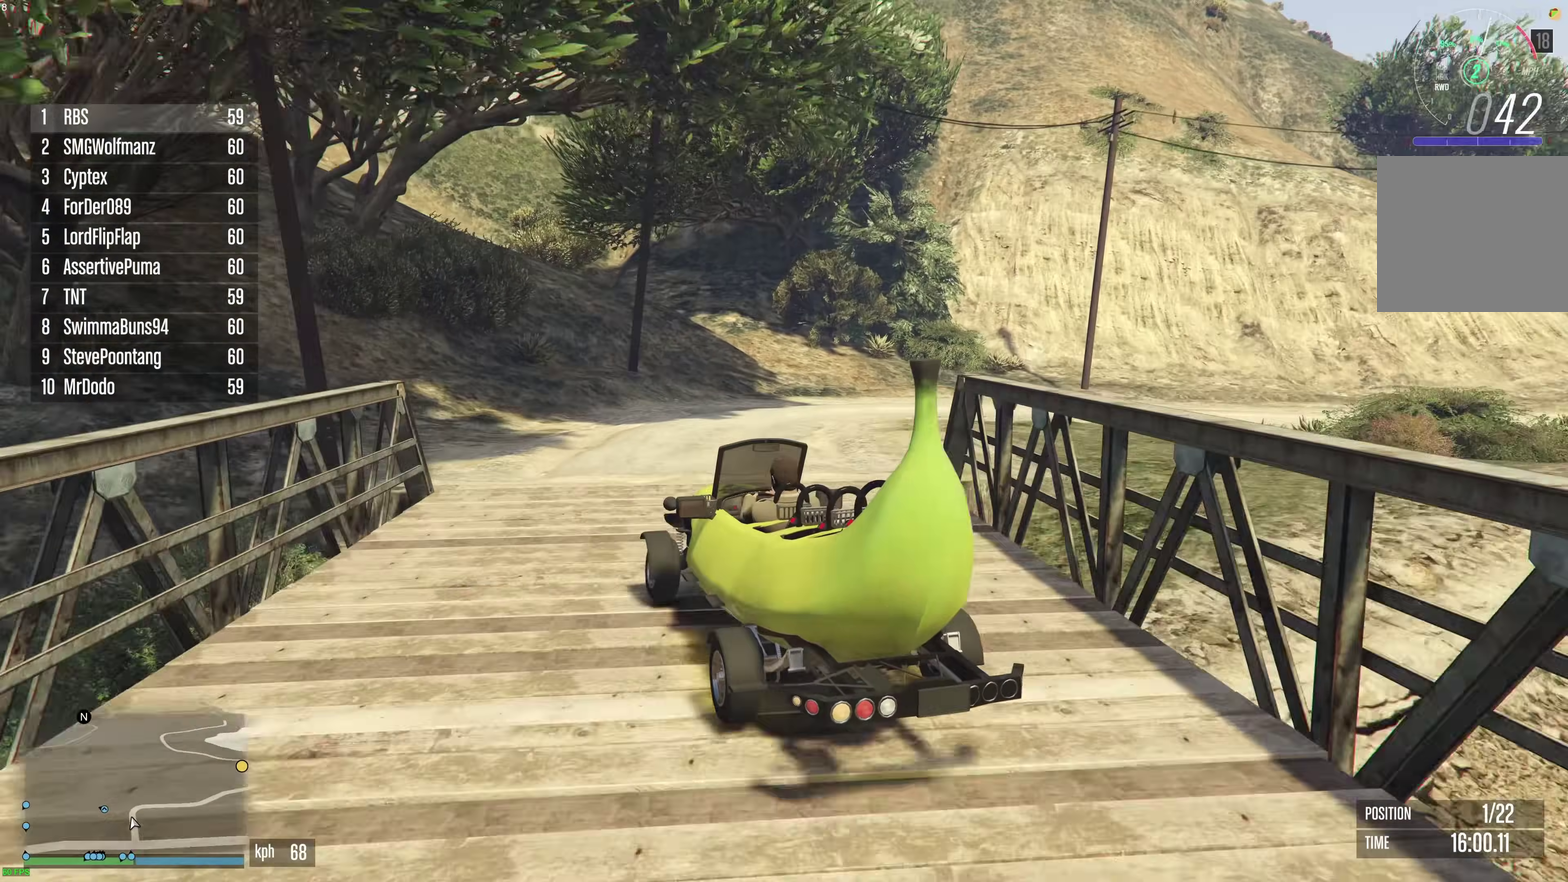
{"dt_ms": 400, "buttons": [], "left_stick": "up-left", "right_stick": "center", "events": [[50, "left_stick", "center"], [117, "R2", "up"], [150, "left_stick", "up-left"], [267, "R2", "down"], [267, "left_stick", "center"], [350, "R2", "up"], [350, "left_stick", "up-left"]]}
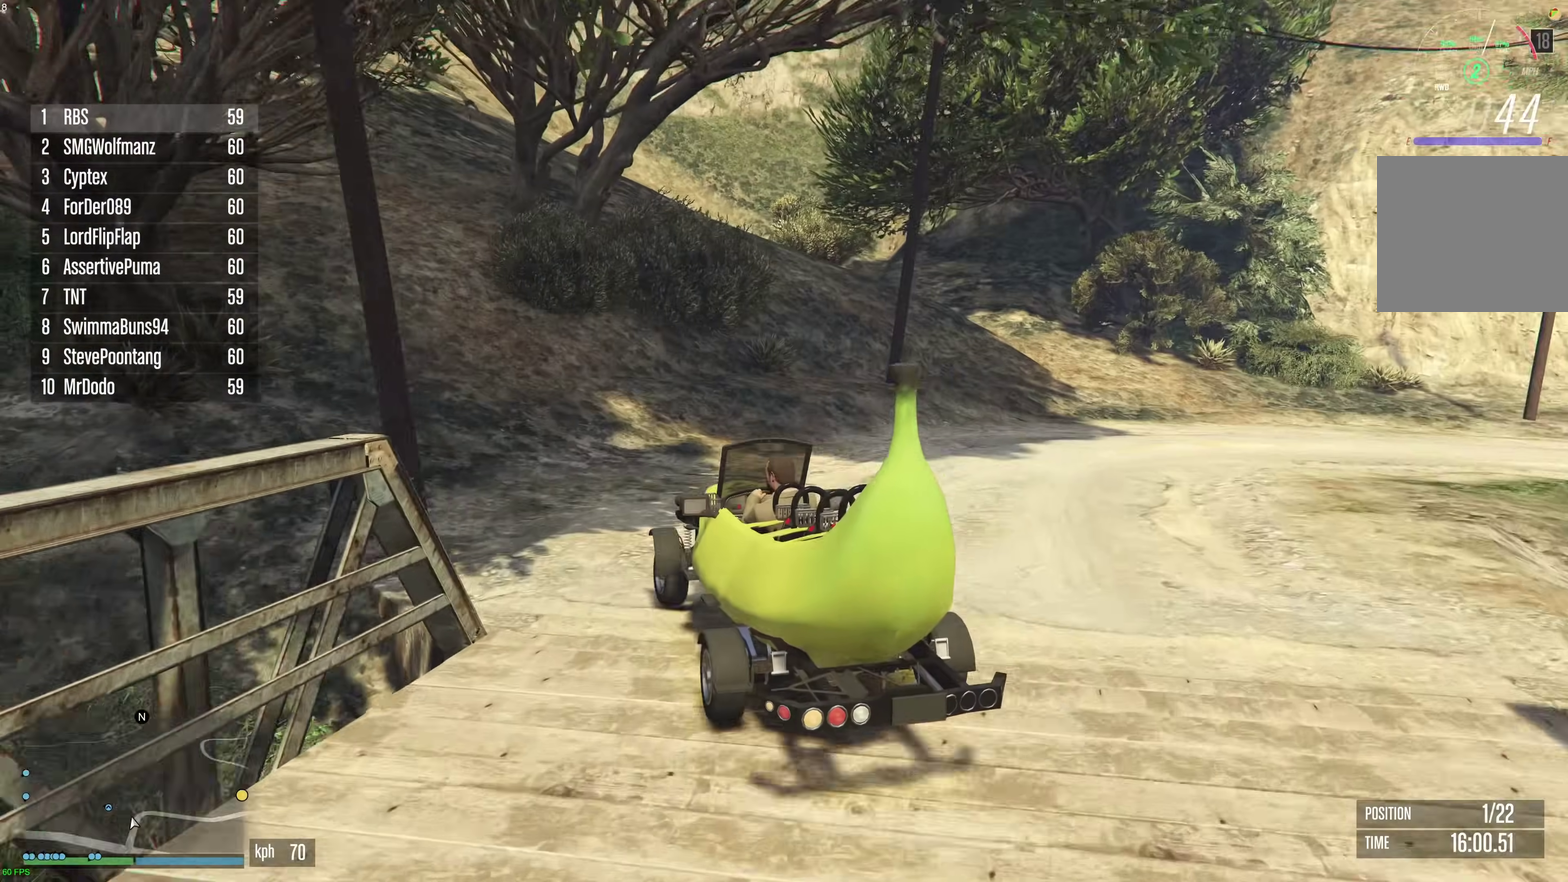
{"dt_ms": 600, "buttons": ["R2"], "left_stick": "center", "right_stick": "up", "events": [[17, "R2", "down"], [33, "left_stick", "center"], [117, "R2", "up"], [117, "left_stick", "up-left"], [183, "R2", "down"], [217, "left_stick", "center"], [283, "left_stick", "up-left"], [333, "R2", "up"], [400, "R2", "down"], [400, "left_stick", "center"], [583, "right_stick", "up"]]}
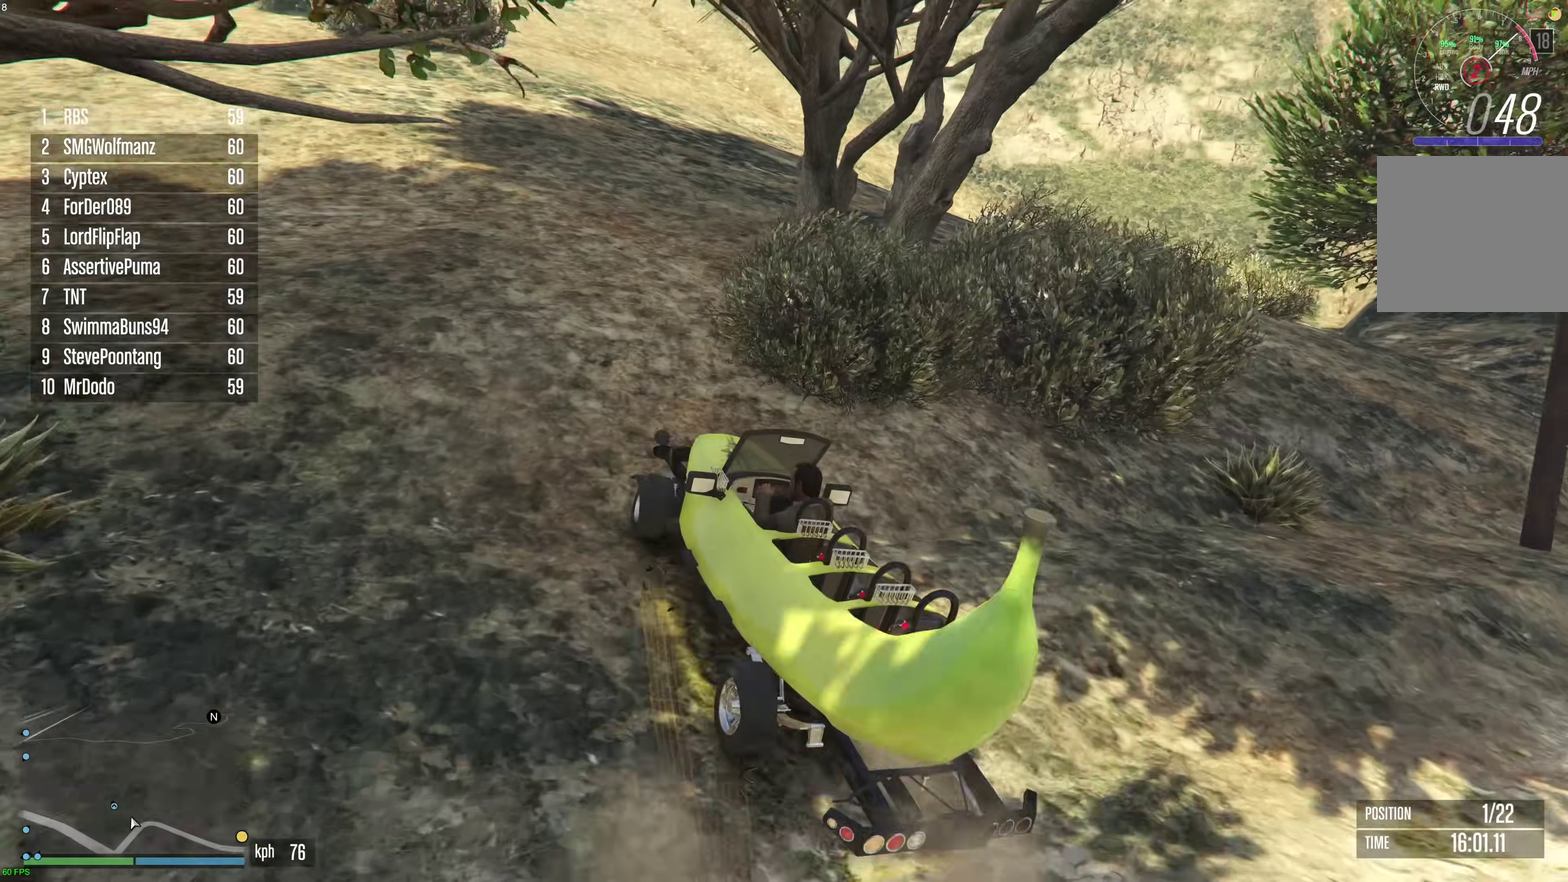
{"dt_ms": 300, "buttons": ["R2"], "left_stick": "center", "right_stick": "up", "events": []}
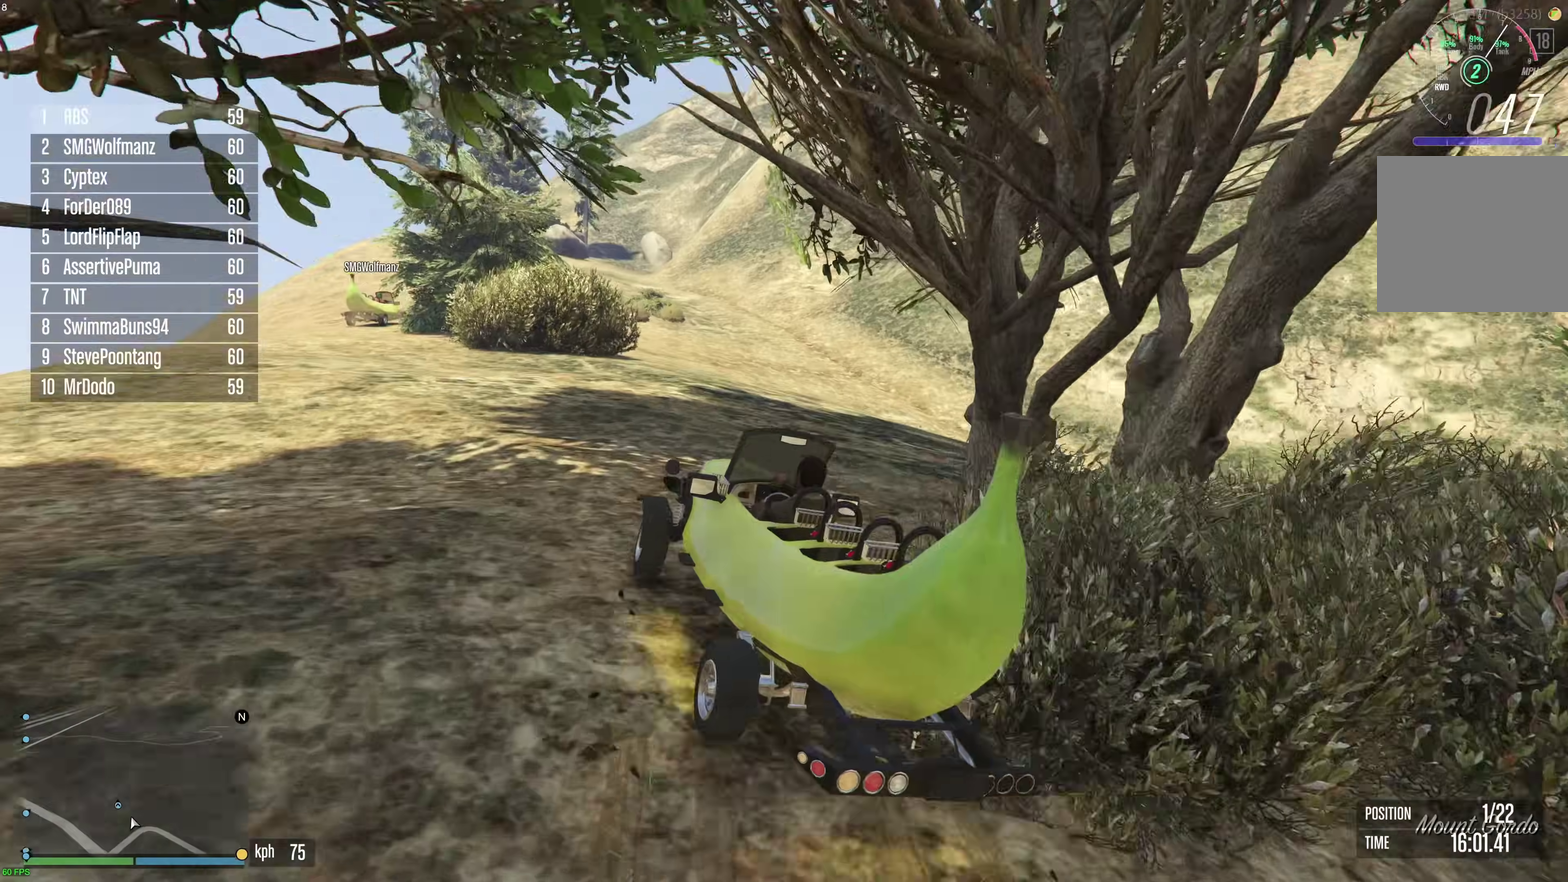
{"dt_ms": 900, "buttons": ["R2"], "left_stick": "center", "right_stick": "up", "events": [[100, "right_stick", "center"], [200, "left_stick", "right"], [217, "right_stick", "up"], [300, "left_stick", "center"], [433, "left_stick", "up-left"], [500, "left_stick", "center"]]}
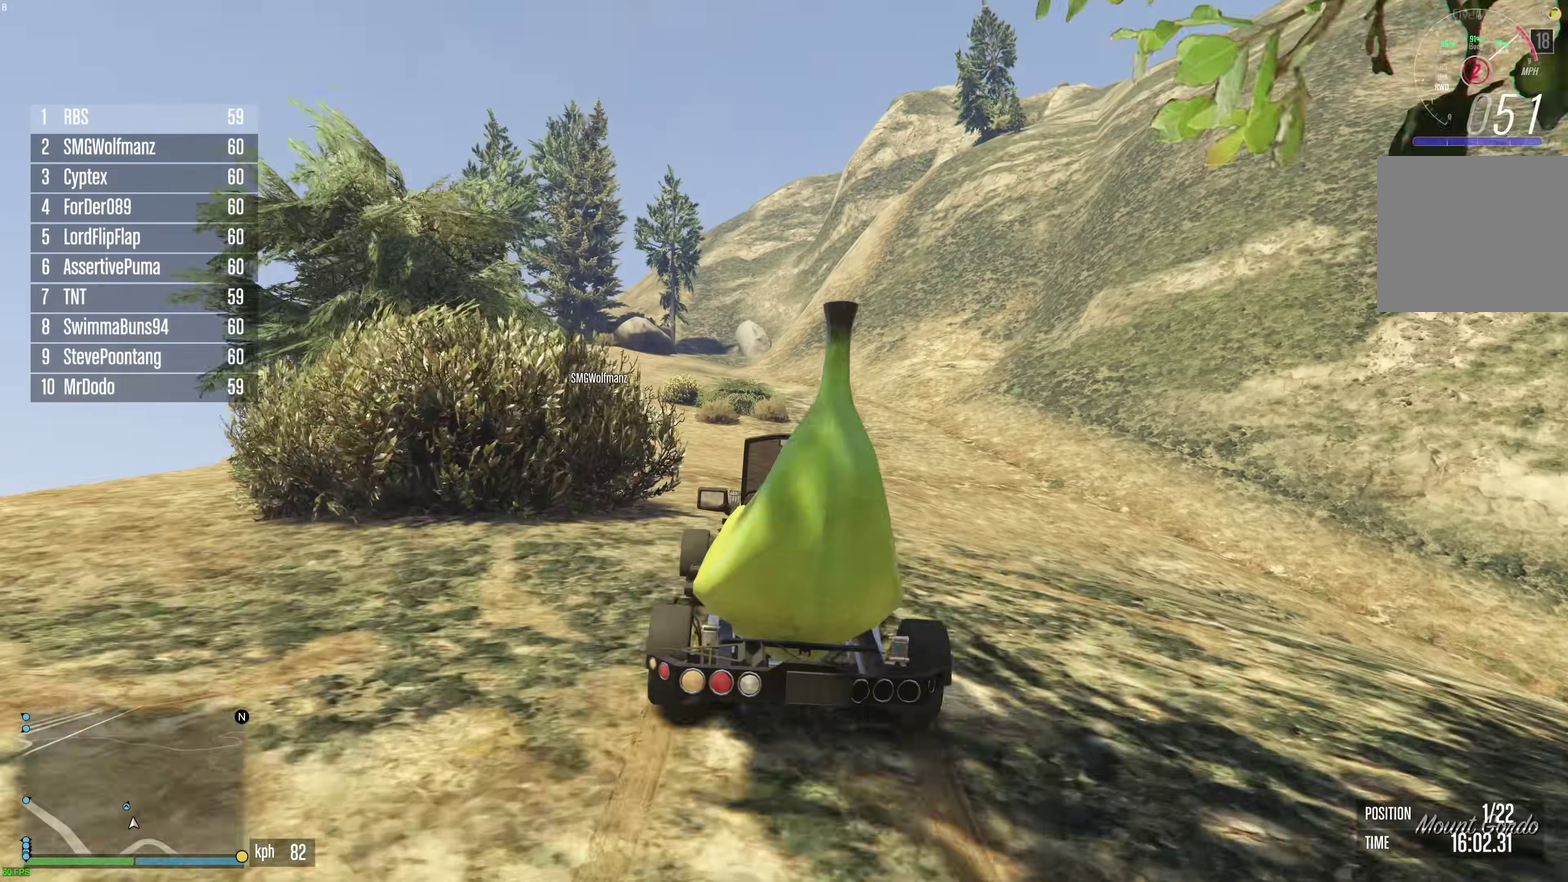
{"dt_ms": 300, "buttons": ["R2"], "left_stick": "center", "right_stick": "up-right", "events": [[17, "left_stick", "right"], [67, "right_stick", "up-right"], [167, "left_stick", "center"]]}
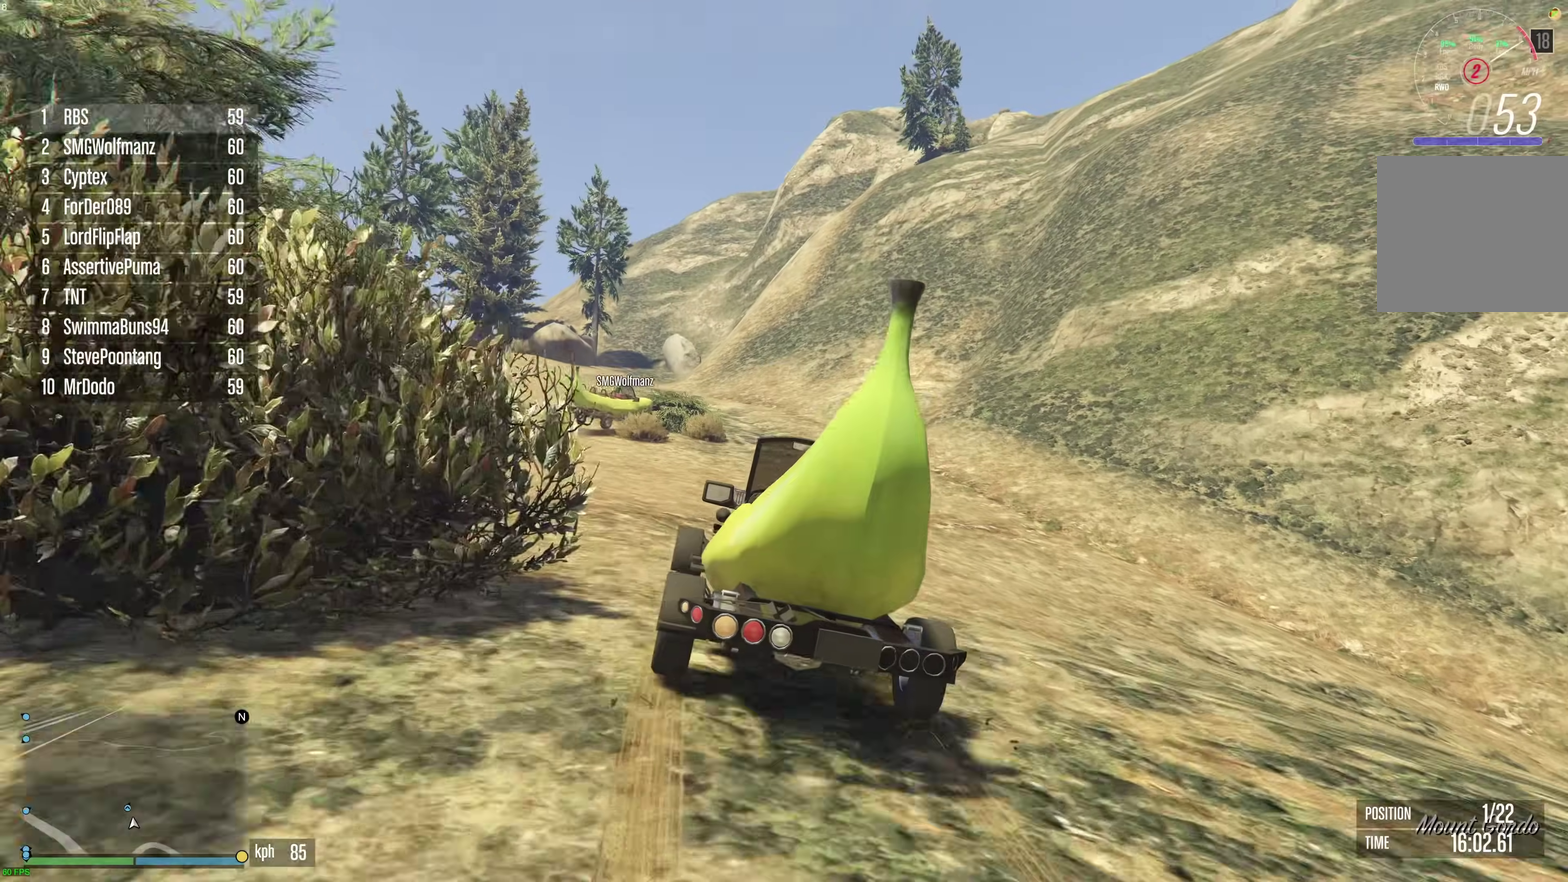
{"dt_ms": 600, "buttons": ["R2"], "left_stick": "right", "right_stick": "up-right", "events": [[167, "left_stick", "right"], [217, "left_stick", "center"], [567, "left_stick", "right"]]}
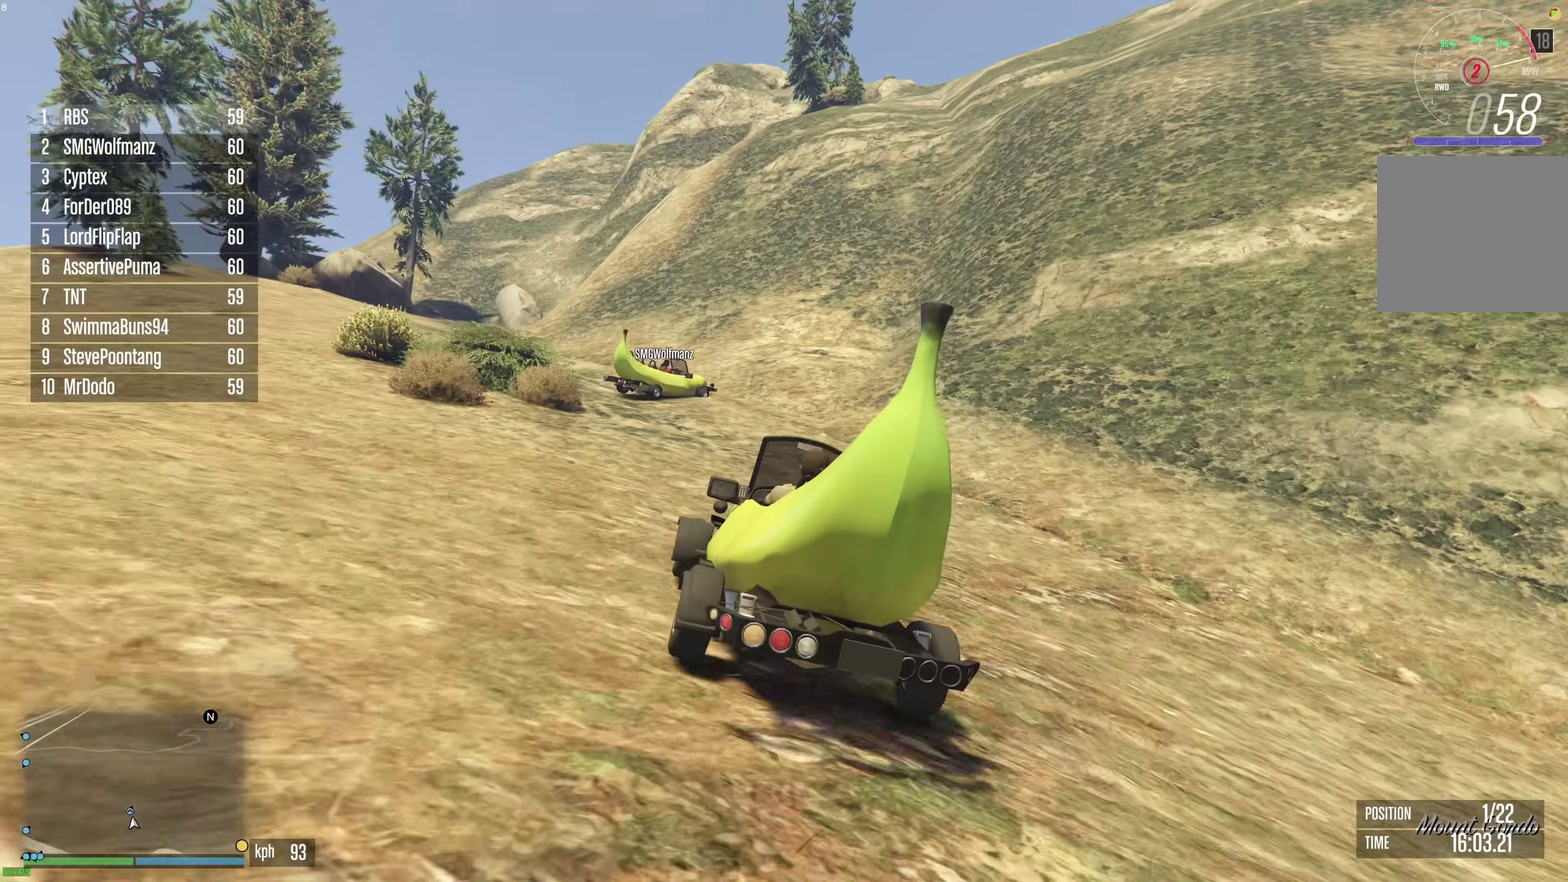
{"dt_ms": 400, "buttons": ["R2"], "left_stick": "right", "right_stick": "up-right", "events": [[50, "left_stick", "center"], [317, "left_stick", "right"]]}